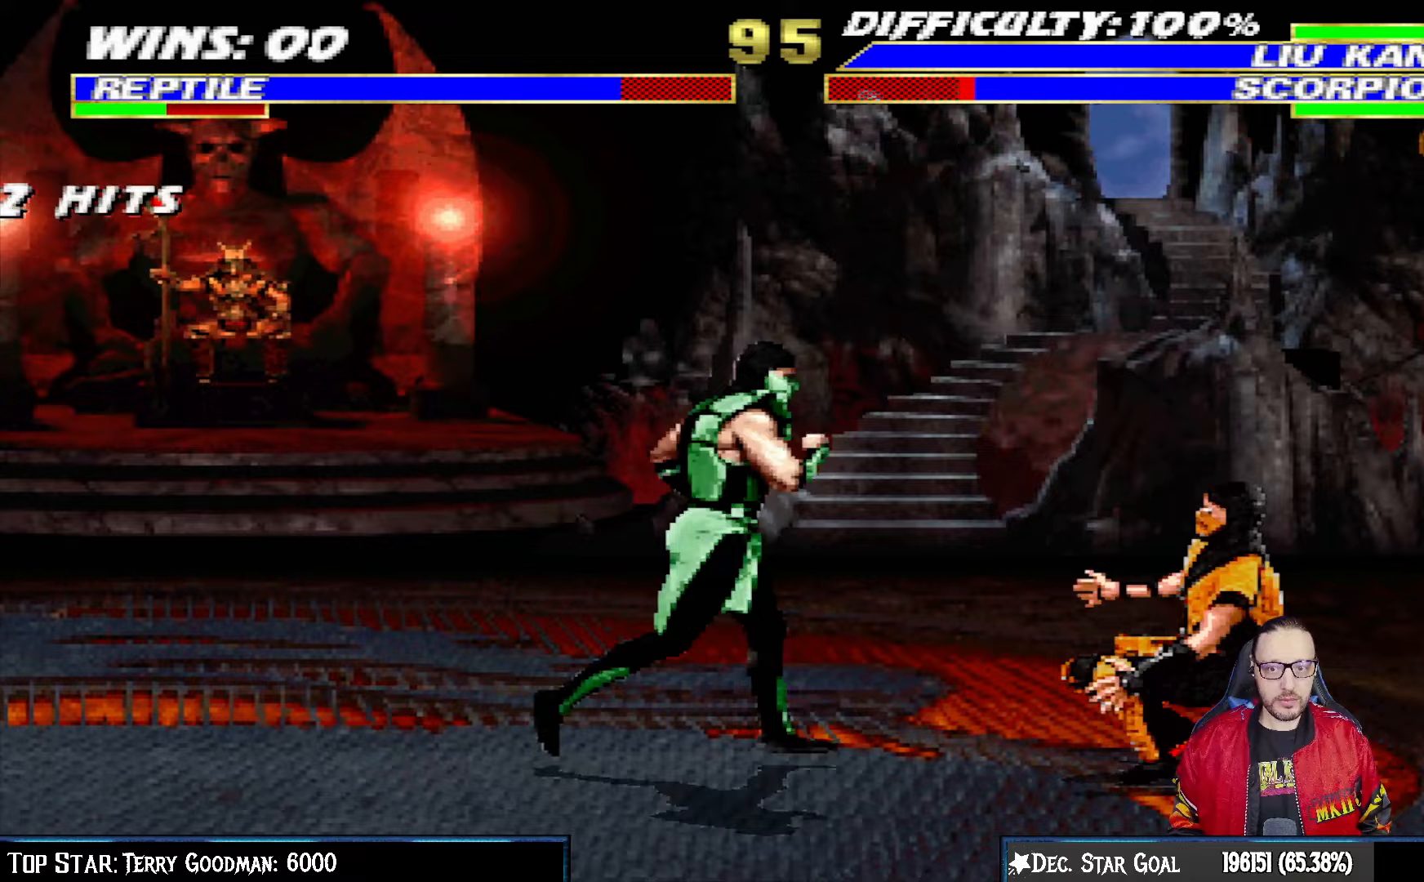
Gameplay with a controller (PlayStation layout); each line is a JSON object with the inputs held at the frame after it. "events" lists button and stick changes between this image and that frame as [ms after this image, input, new state], when the widget could be followed in between.
{"buttons": ["L1", "DPAD_UP", "DPAD_RIGHT"], "left_stick": "center", "right_stick": "center", "events": [[17, "DPAD_UP", "down"]]}
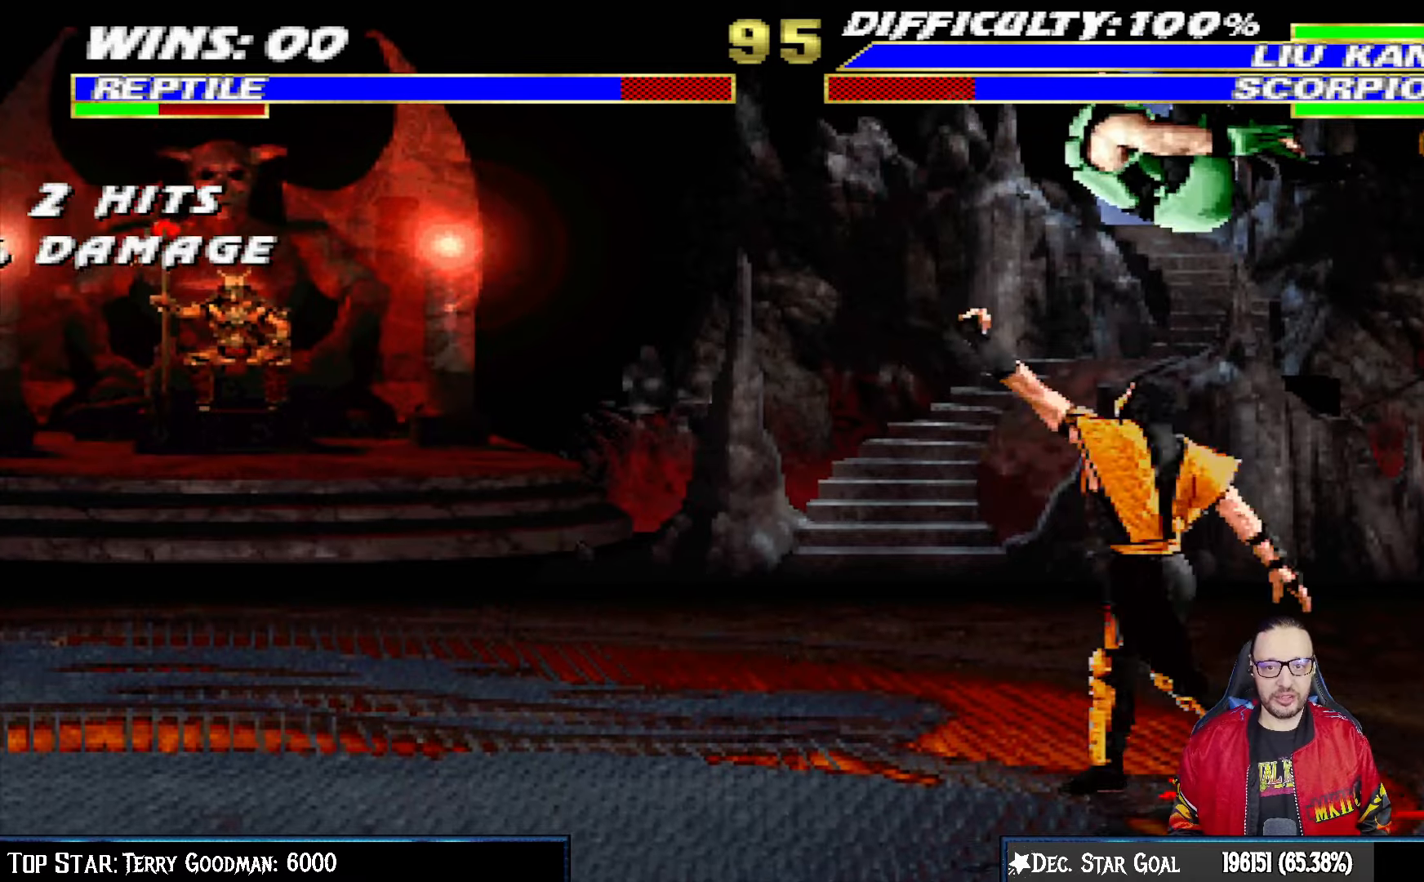
{"buttons": ["L1", "DPAD_DOWN"], "left_stick": "center", "right_stick": "center", "events": [[17, "DPAD_UP", "up"], [17, "SQUARE", "down"], [50, "DPAD_RIGHT", "up"], [133, "DPAD_DOWN", "down"], [133, "SQUARE", "up"], [217, "SQUARE", "down"], [267, "SQUARE", "up"], [367, "SQUARE", "down"], [433, "SQUARE", "up"]]}
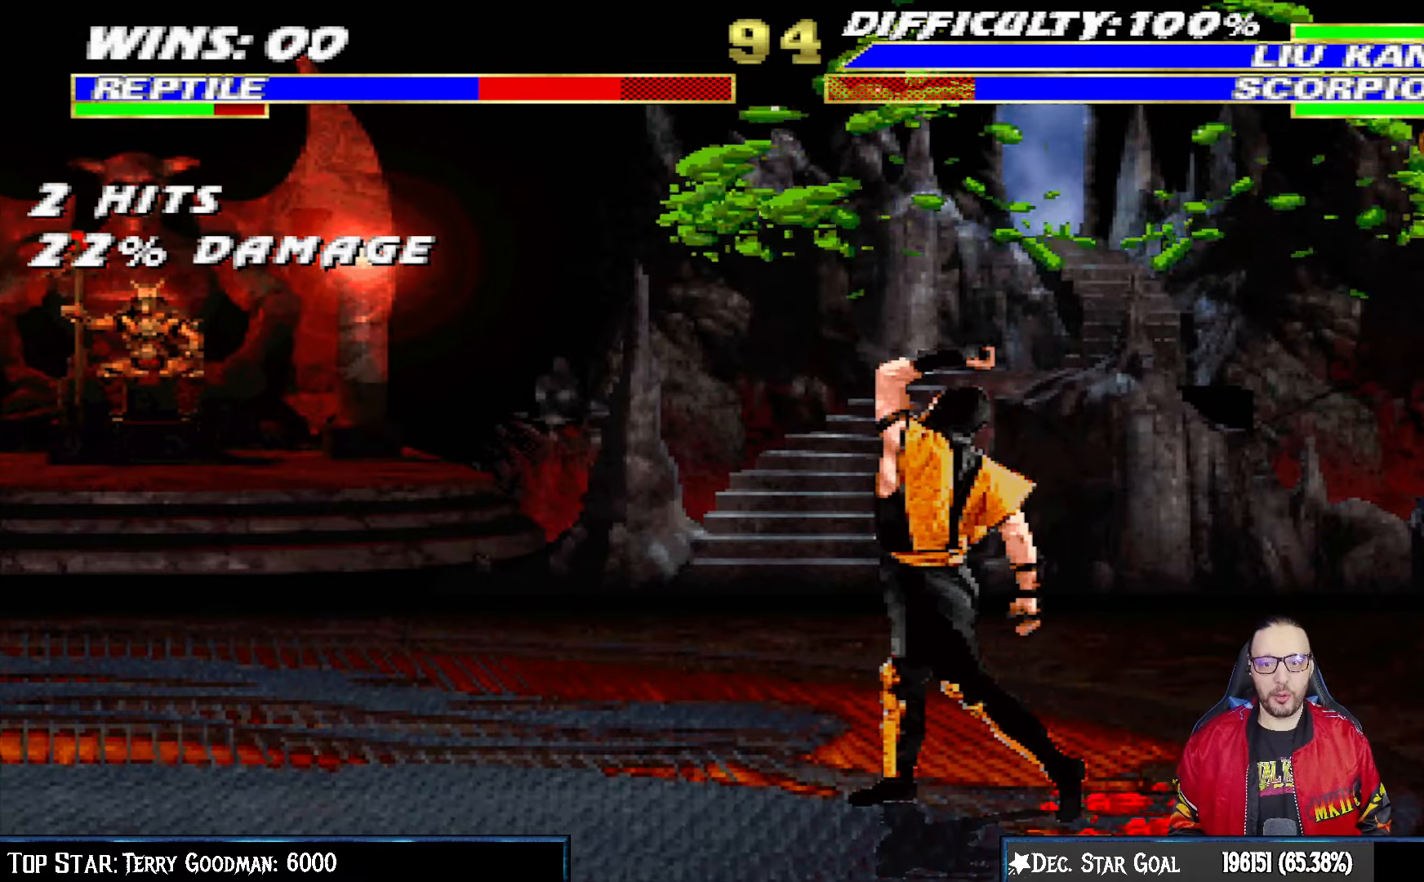
{"buttons": ["L1", "DPAD_DOWN"], "left_stick": "center", "right_stick": "center", "events": [[17, "R1", "down"], [33, "DPAD_LEFT", "down"], [400, "R1", "up"], [417, "DPAD_LEFT", "up"]]}
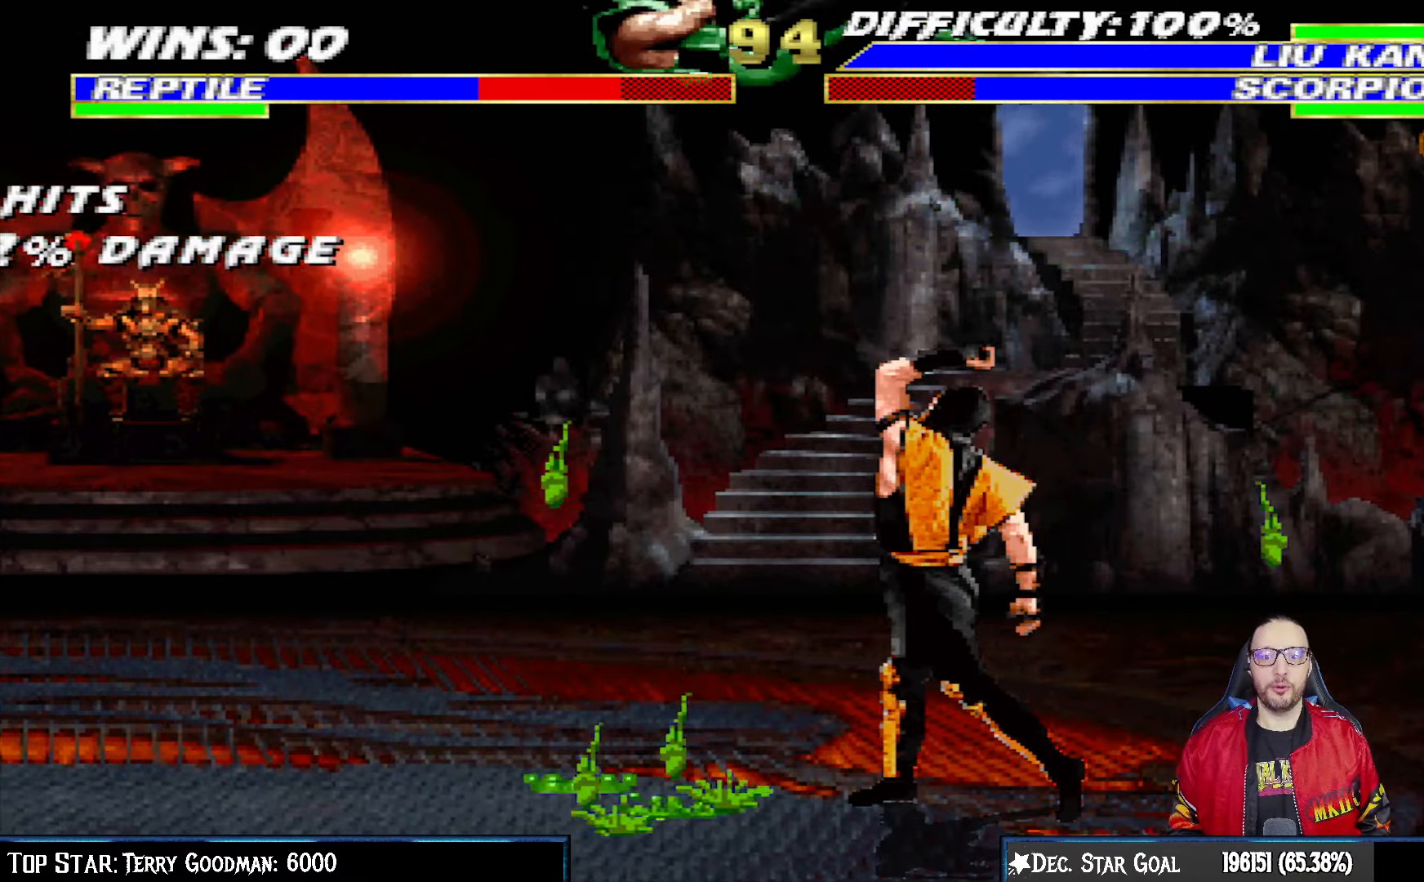
{"buttons": [], "left_stick": "center", "right_stick": "center", "events": [[17, "DPAD_DOWN", "up"], [50, "L1", "up"]]}
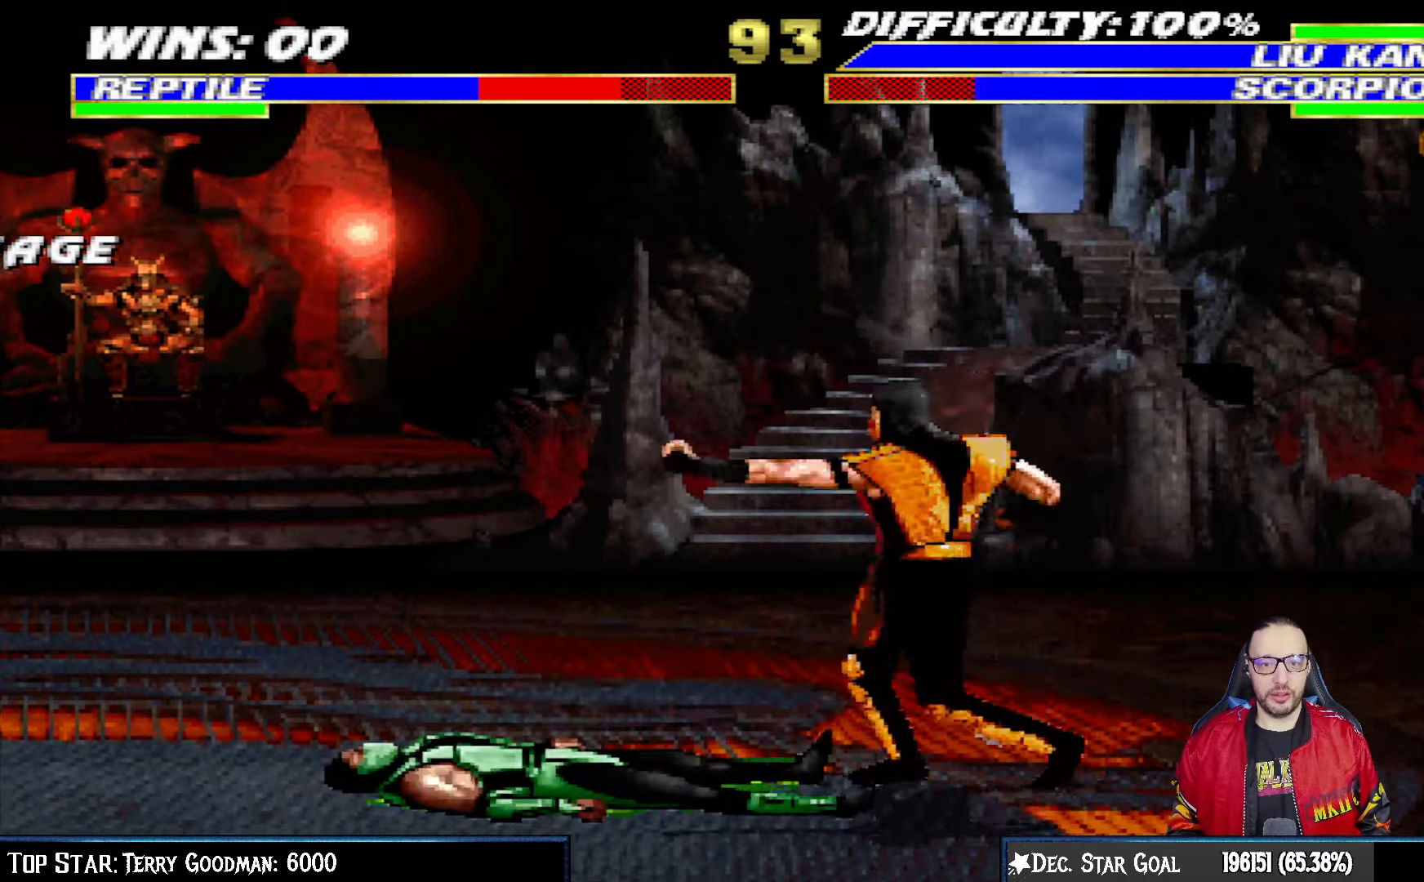
{"buttons": ["L1"], "left_stick": "center", "right_stick": "center", "events": [[50, "DPAD_RIGHT", "down"], [67, "L1", "down"], [83, "DPAD_UP", "down"], [500, "DPAD_RIGHT", "up"], [500, "DPAD_UP", "up"]]}
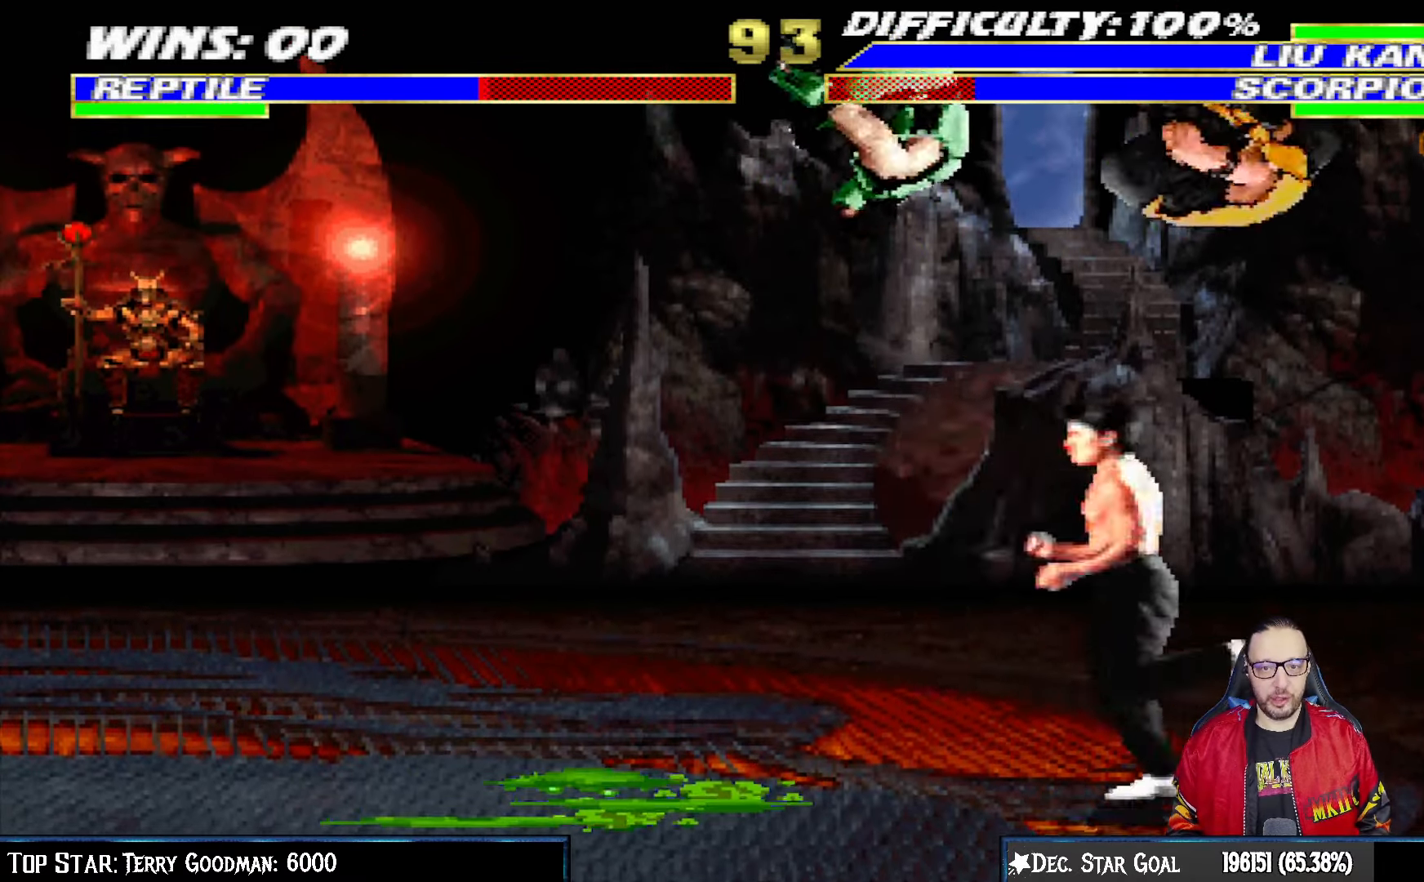
{"buttons": ["L1", "DPAD_DOWN"], "left_stick": "center", "right_stick": "center", "events": [[83, "SQUARE", "down"], [117, "DPAD_DOWN", "down"], [167, "SQUARE", "up"], [250, "SQUARE", "down"], [350, "SQUARE", "up"], [433, "SQUARE", "down"], [483, "SQUARE", "up"]]}
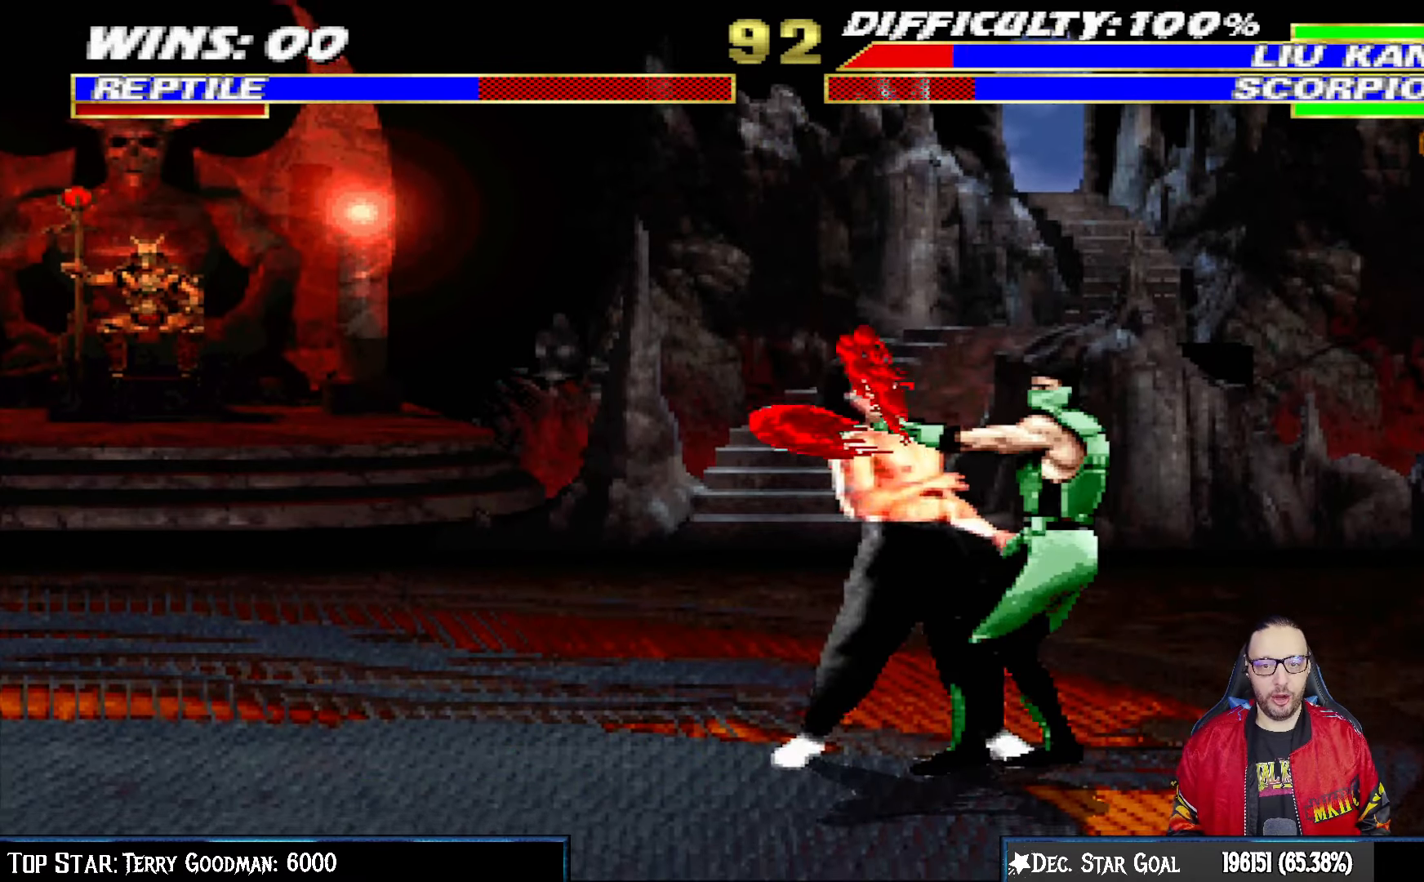
{"buttons": ["L1", "DPAD_DOWN", "DPAD_RIGHT"], "left_stick": "center", "right_stick": "center", "events": [[50, "SQUARE", "down"], [133, "CROSS", "down"], [150, "SQUARE", "up"], [317, "CROSS", "up"], [317, "DPAD_RIGHT", "down"], [367, "CROSS", "down"], [483, "CROSS", "up"]]}
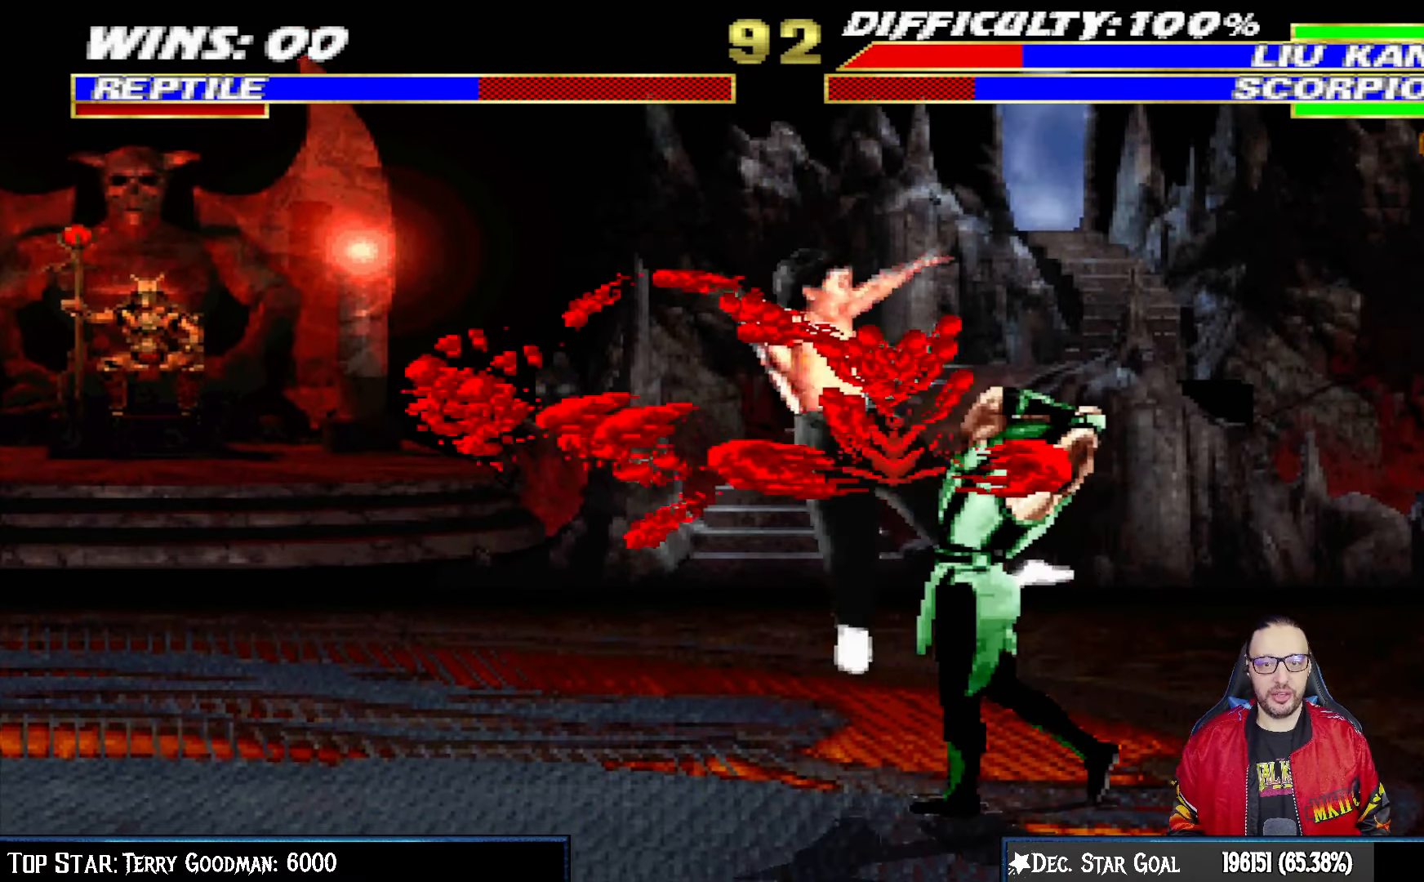
{"buttons": ["L1", "DPAD_UP", "DPAD_LEFT"], "left_stick": "center", "right_stick": "center", "events": [[33, "CROSS", "down"], [67, "DPAD_RIGHT", "up"], [150, "DPAD_DOWN", "up"], [167, "L1", "up"], [217, "CROSS", "up"], [433, "DPAD_LEFT", "down"], [433, "DPAD_UP", "down"], [433, "L1", "down"]]}
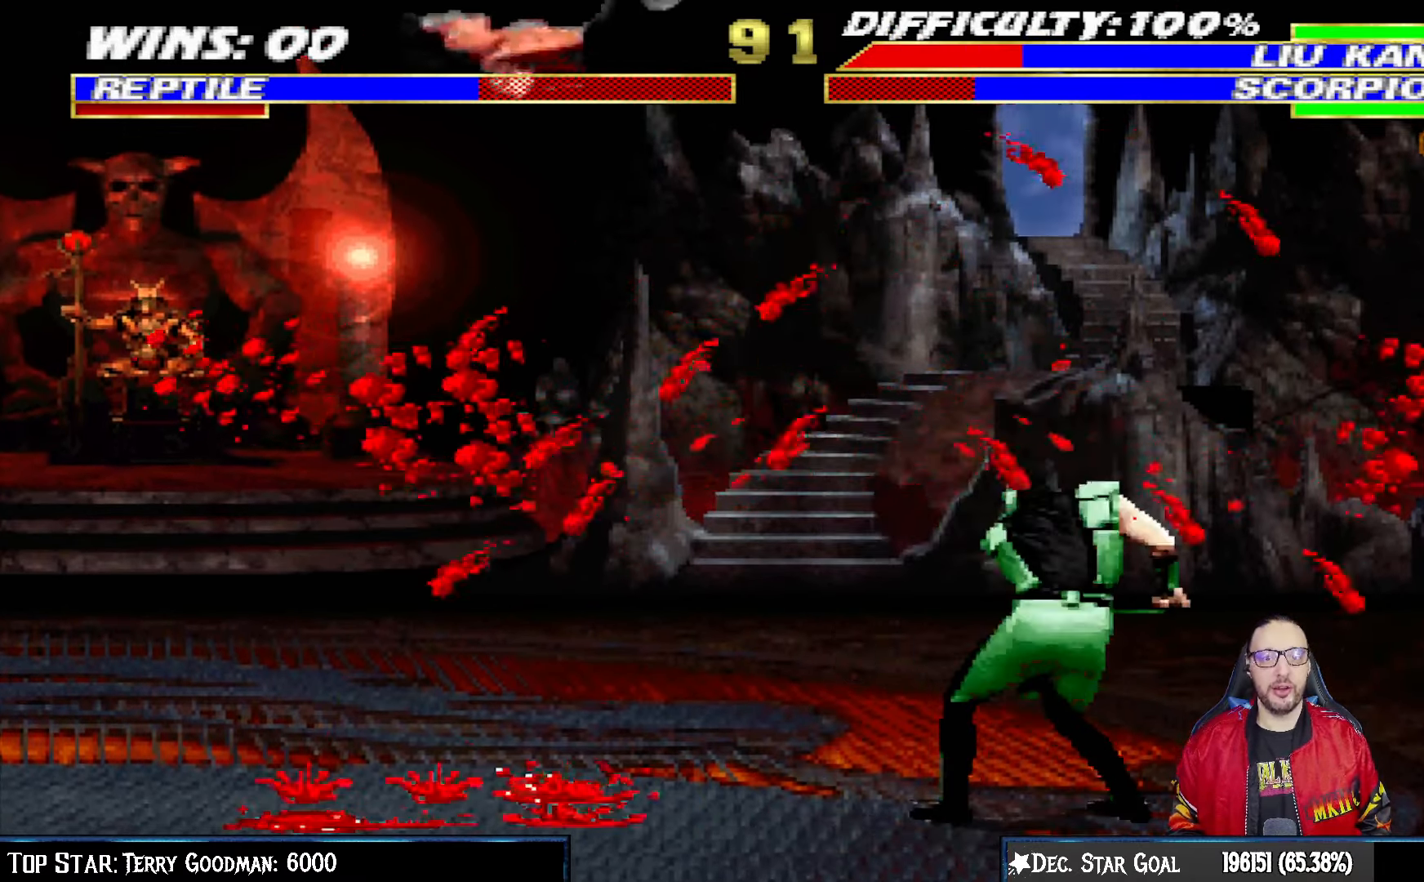
{"buttons": [], "left_stick": "center", "right_stick": "center", "events": [[117, "TRIANGLE", "down"], [200, "DPAD_LEFT", "up"], [217, "DPAD_UP", "up"], [233, "L1", "up"], [233, "TRIANGLE", "up"], [267, "TRIANGLE", "down"], [433, "TRIANGLE", "up"]]}
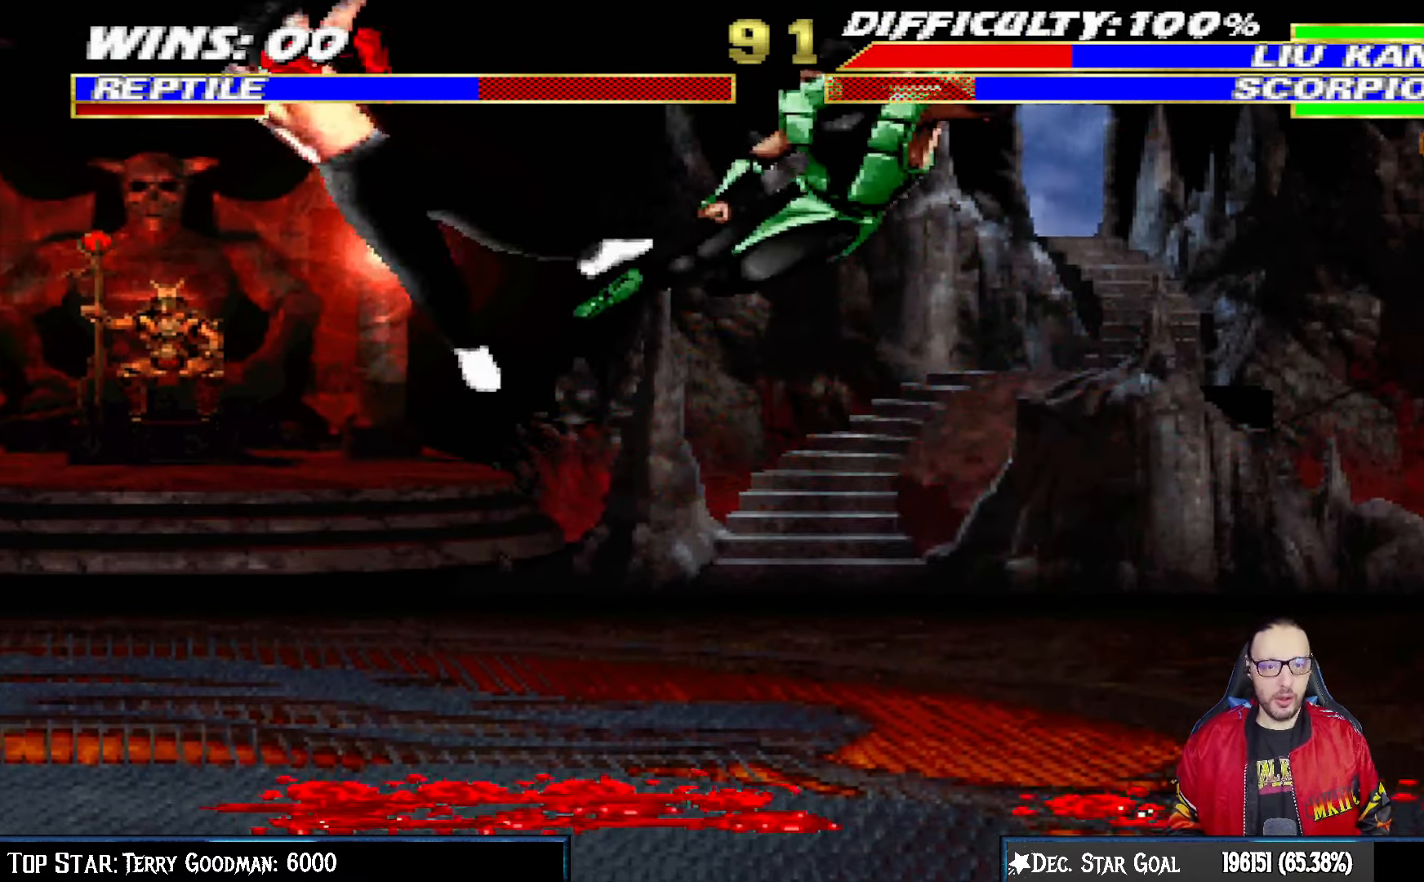
{"buttons": ["CROSS", "CIRCLE", "R1", "DPAD_RIGHT"], "left_stick": "center", "right_stick": "center", "events": [[167, "DPAD_RIGHT", "down"], [183, "R1", "down"], [200, "CIRCLE", "down"], [200, "CROSS", "down"]]}
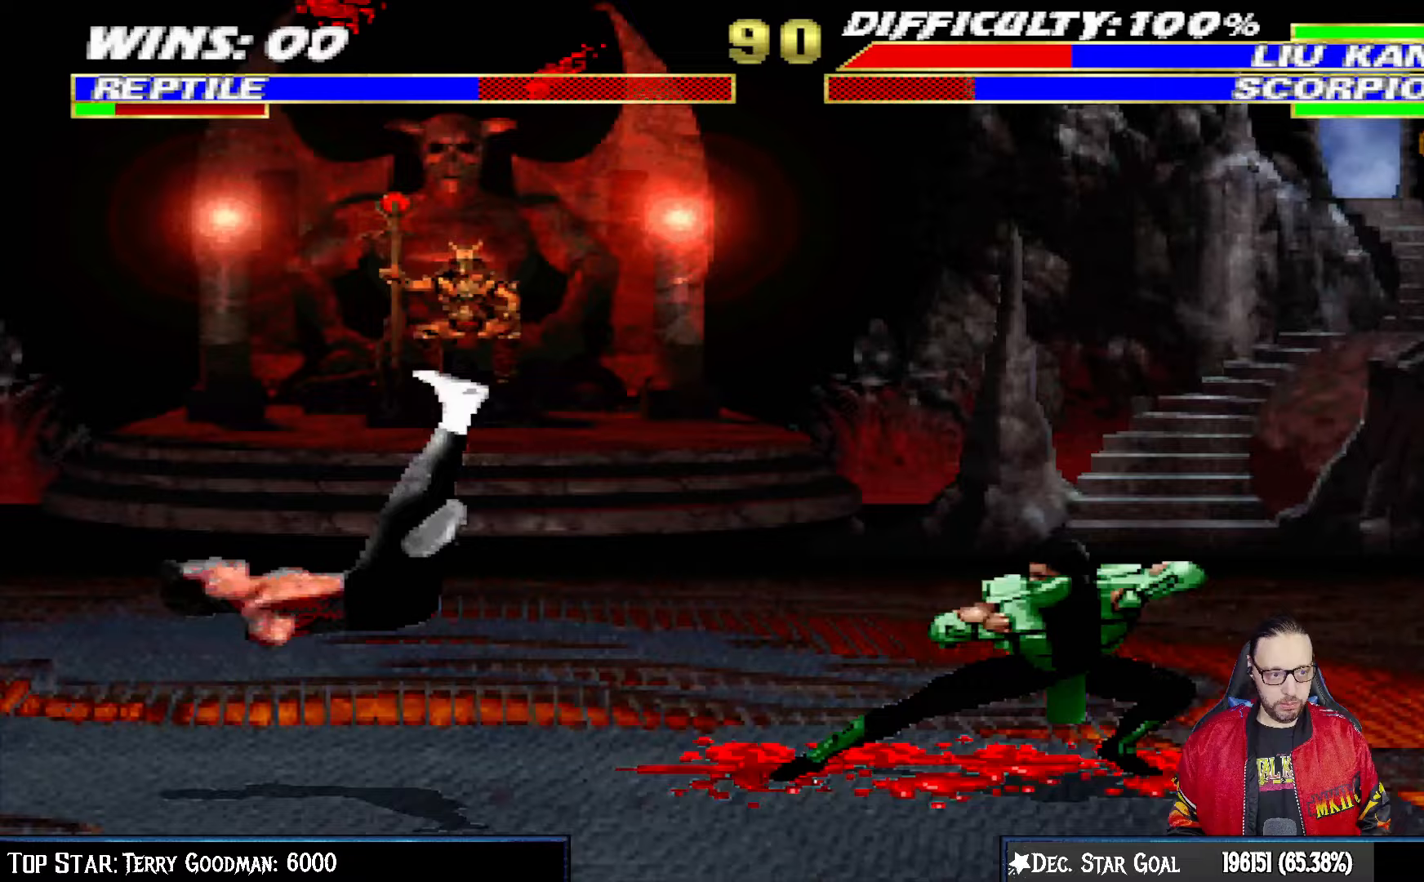
{"buttons": [], "left_stick": "center", "right_stick": "center", "events": [[183, "DPAD_RIGHT", "up"], [350, "CROSS", "up"], [350, "R1", "up"], [367, "CIRCLE", "up"]]}
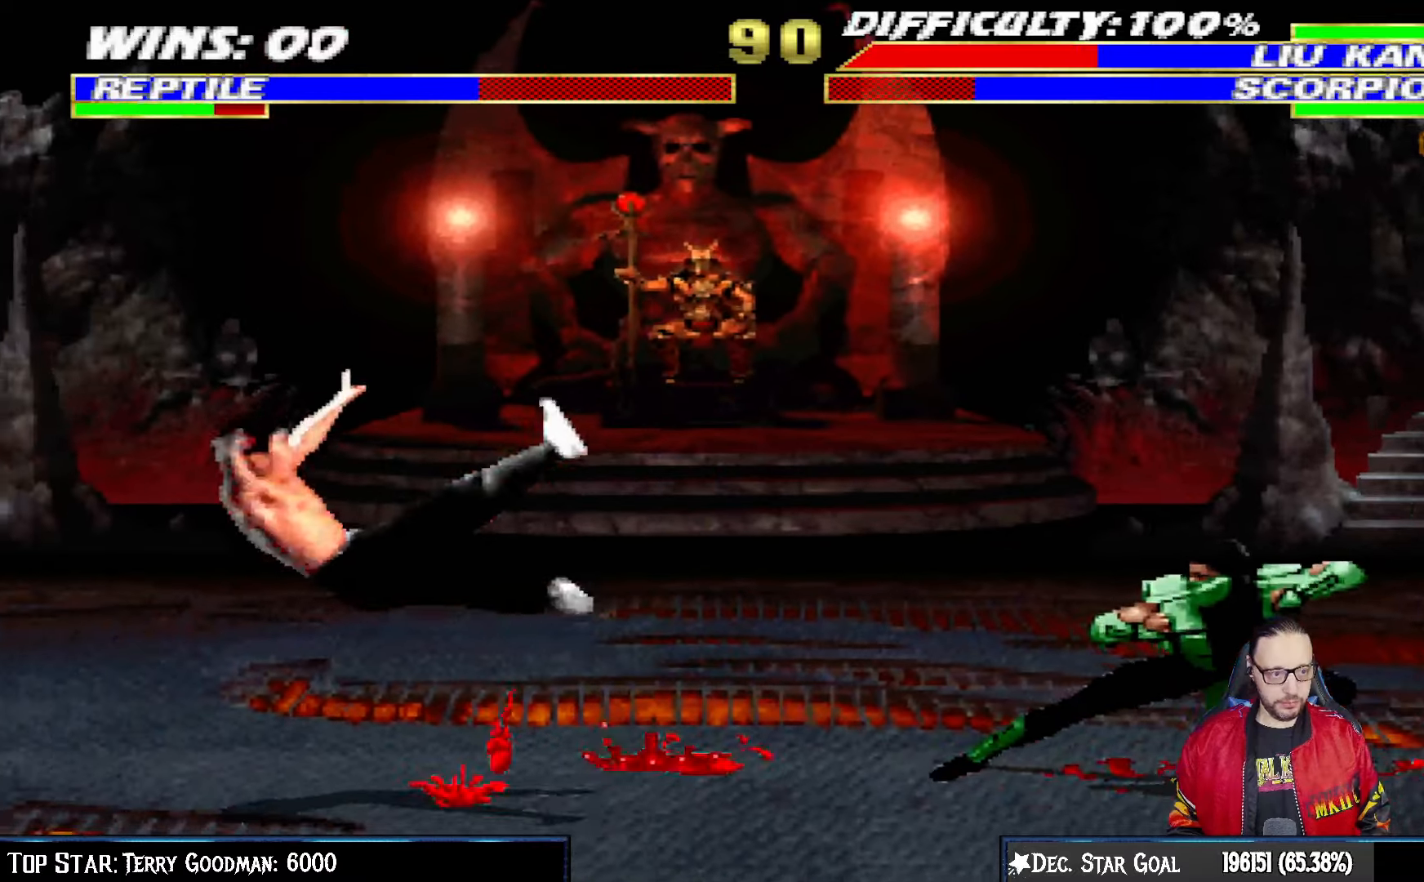
{"buttons": ["L1", "DPAD_LEFT"], "left_stick": "center", "right_stick": "center", "events": [[250, "L1", "down"], [267, "DPAD_LEFT", "down"]]}
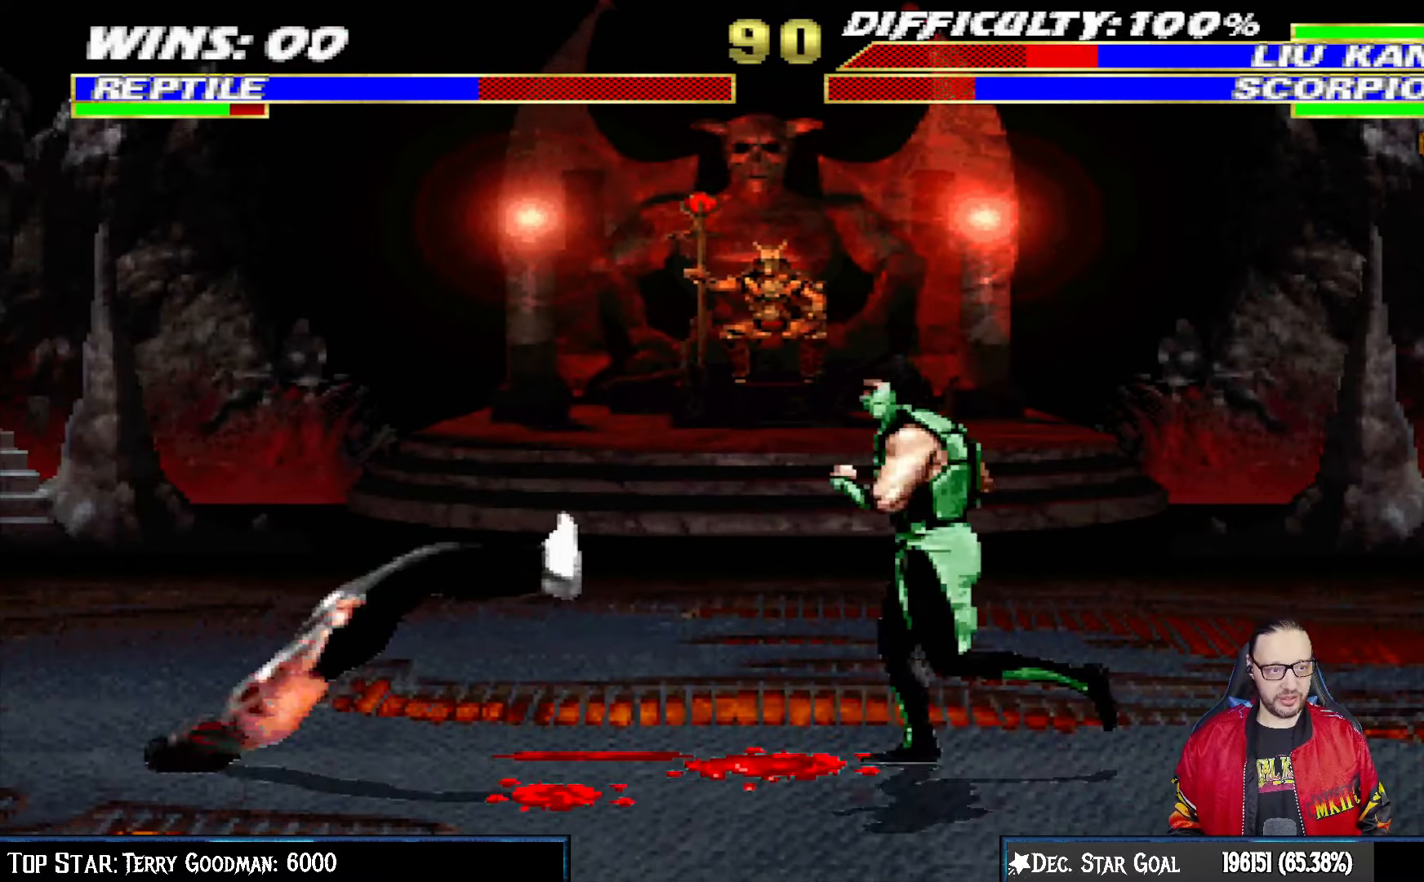
{"buttons": ["SQUARE", "L1"], "left_stick": "center", "right_stick": "center", "events": [[100, "DPAD_UP", "down"], [150, "DPAD_LEFT", "up"], [167, "DPAD_RIGHT", "down"], [350, "DPAD_UP", "up"], [400, "DPAD_RIGHT", "up"], [467, "SQUARE", "down"]]}
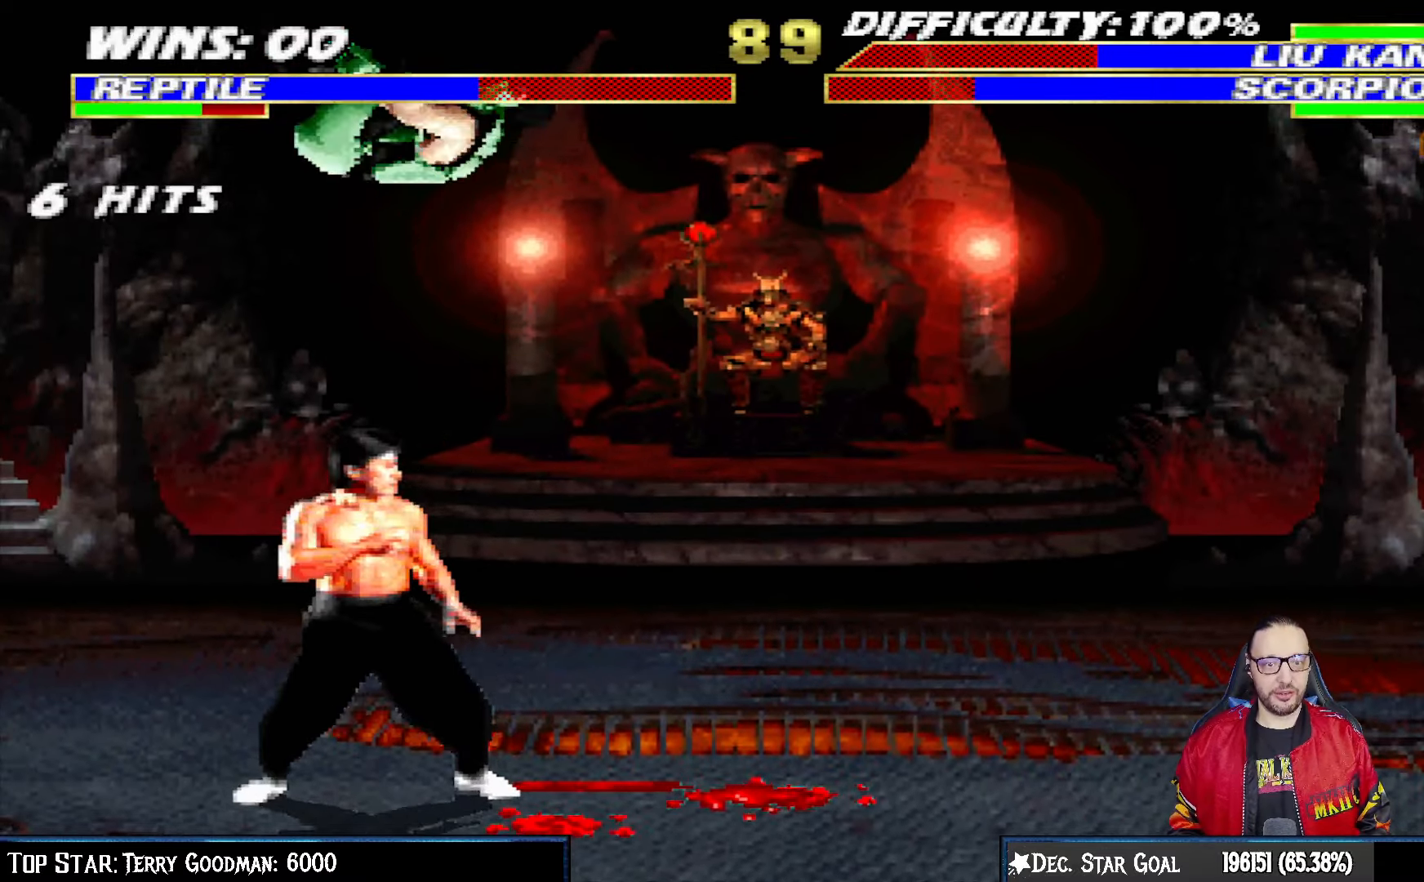
{"buttons": ["SQUARE", "L1", "DPAD_DOWN"], "left_stick": "center", "right_stick": "center", "events": [[17, "DPAD_DOWN", "down"], [67, "SQUARE", "up"], [150, "SQUARE", "down"], [217, "SQUARE", "up"], [317, "SQUARE", "down"], [383, "SQUARE", "up"], [467, "SQUARE", "down"]]}
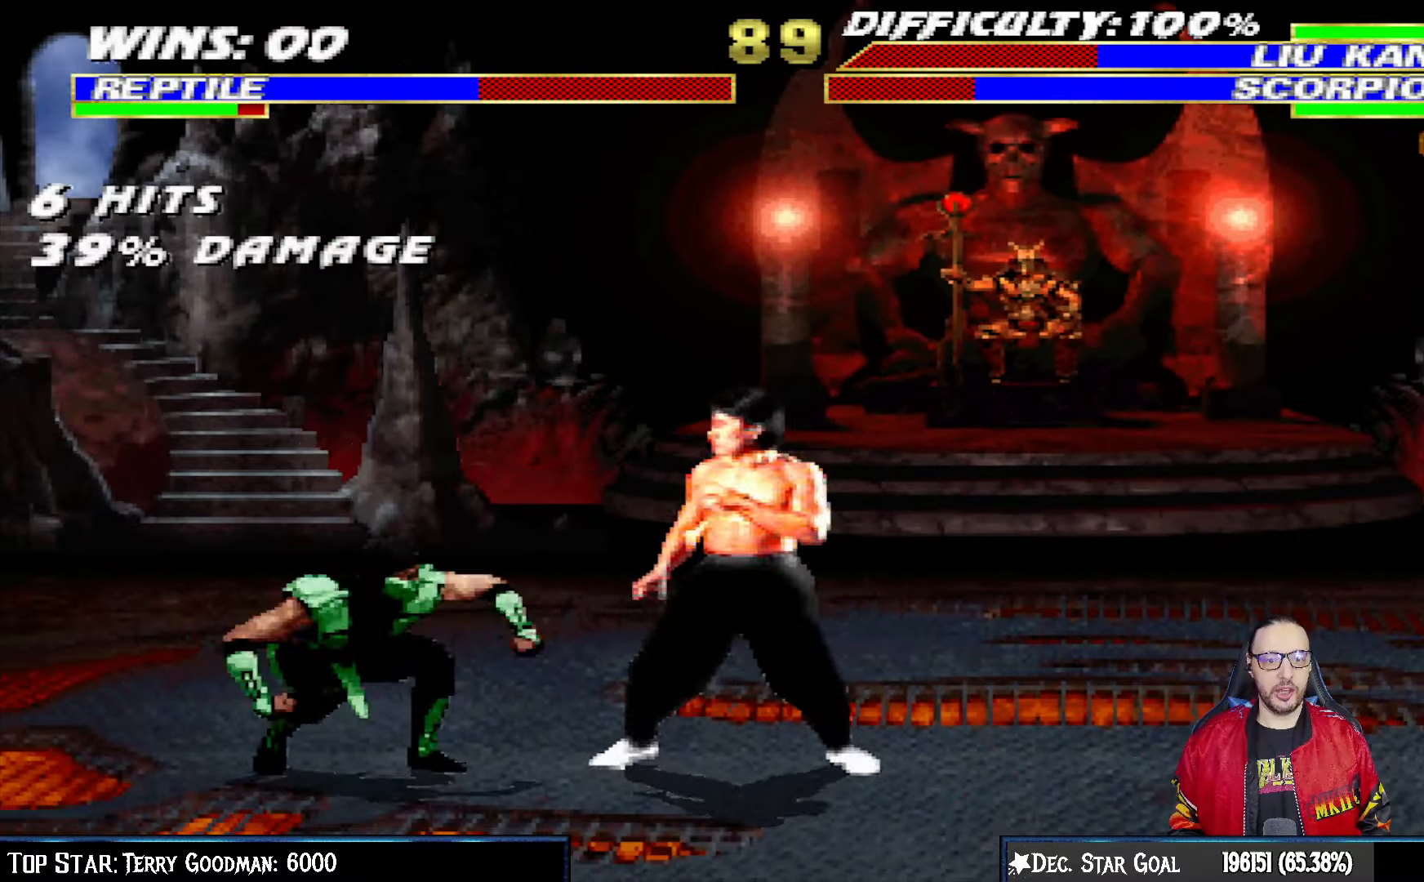
{"buttons": ["L1", "R1", "DPAD_DOWN", "DPAD_LEFT"], "left_stick": "center", "right_stick": "center", "events": [[100, "R1", "down"], [133, "CROSS", "down"], [150, "CROSS", "up"], [167, "DPAD_LEFT", "down"], [167, "SQUARE", "up"]]}
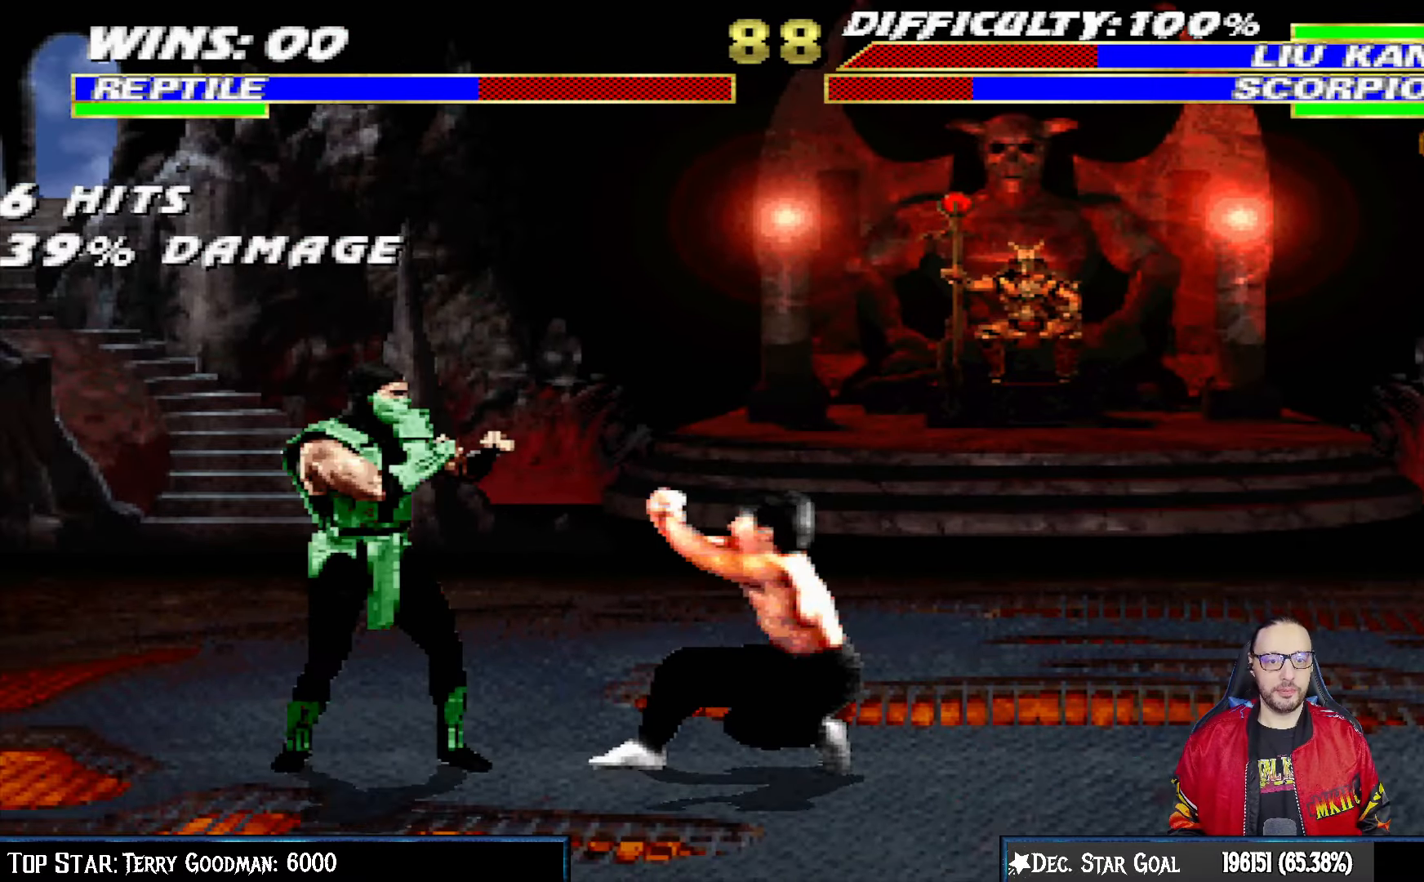
{"buttons": ["L1", "R1", "DPAD_DOWN", "DPAD_LEFT"], "left_stick": "center", "right_stick": "center", "events": []}
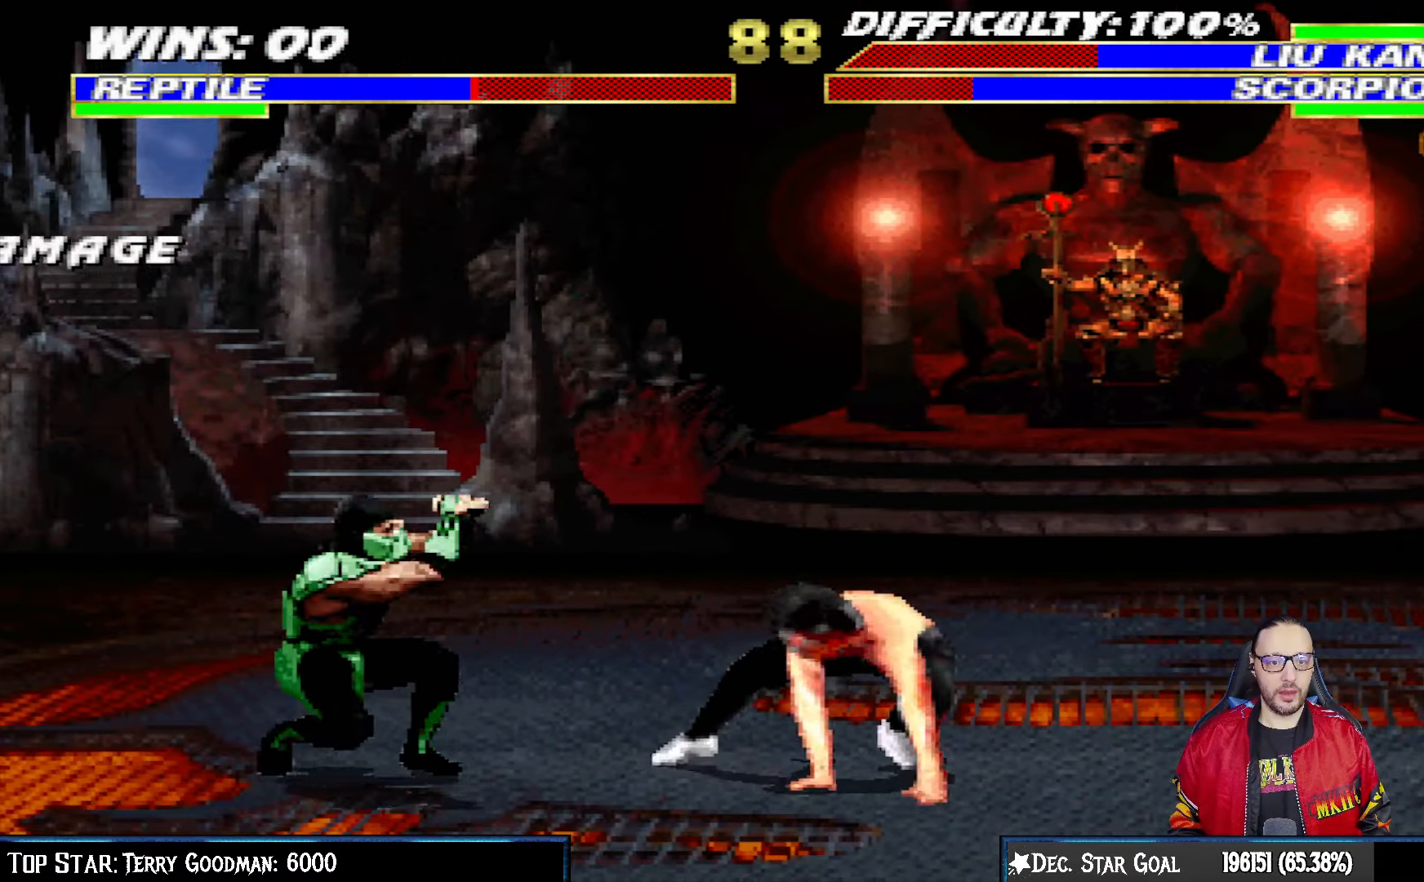
{"buttons": ["L1", "DPAD_UP", "DPAD_RIGHT"], "left_stick": "center", "right_stick": "center"}
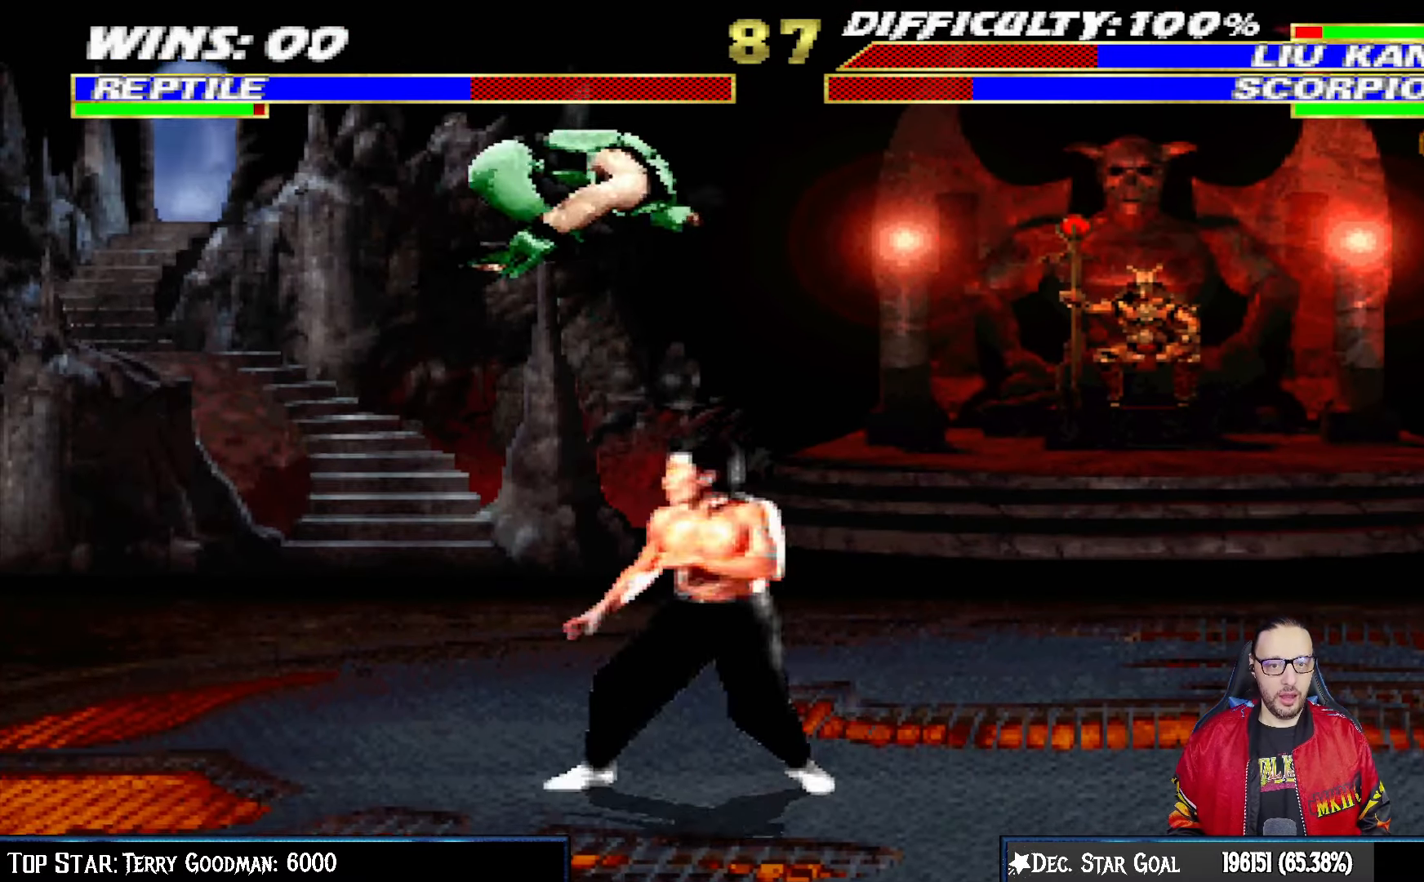
{"buttons": ["L1", "DPAD_RIGHT"], "left_stick": "center", "right_stick": "center"}
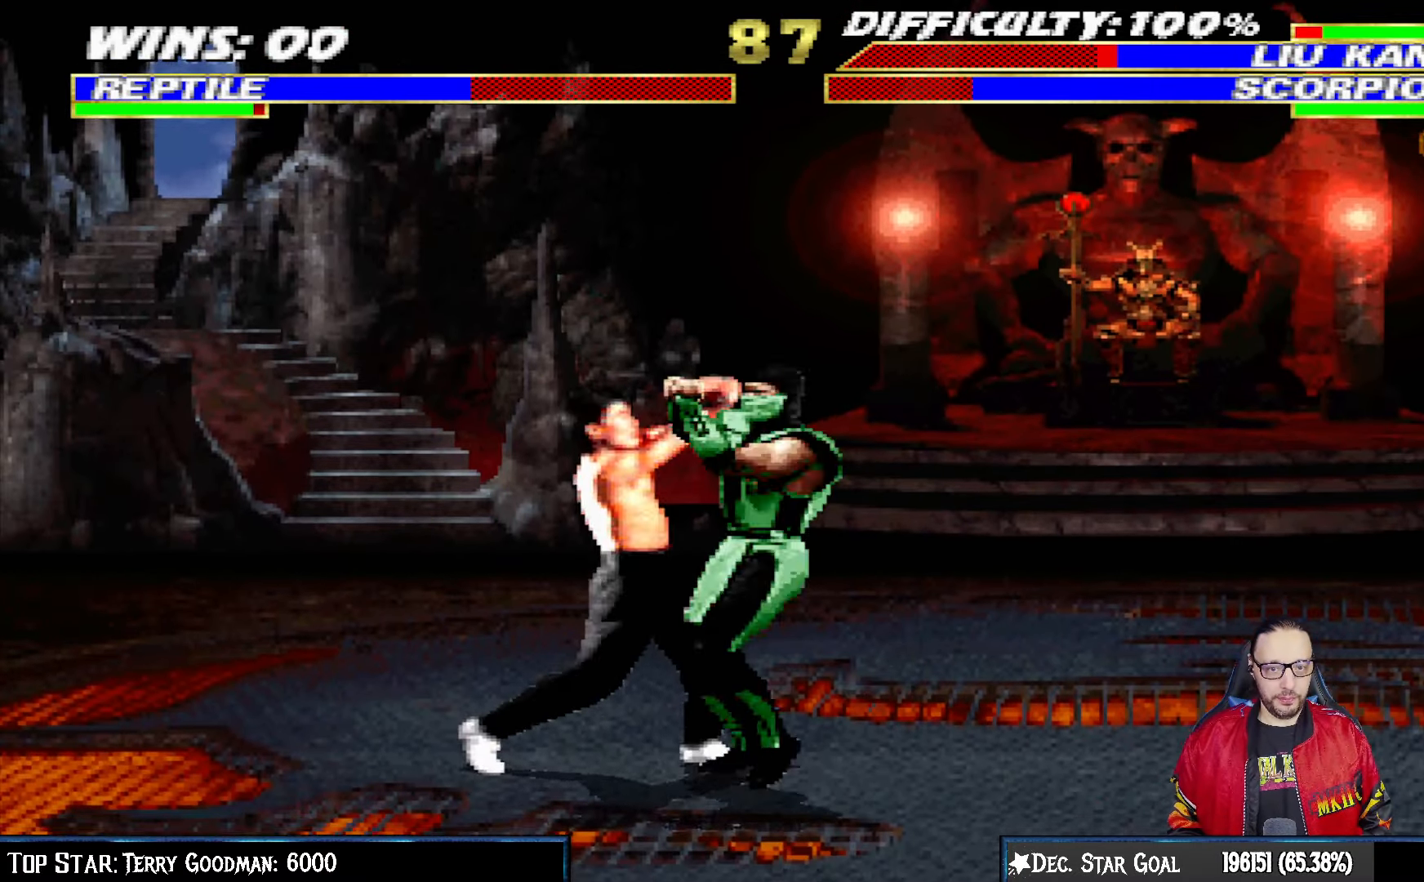
{"buttons": ["TRIANGLE", "L1", "DPAD_RIGHT"], "left_stick": "center", "right_stick": "center", "events": [[17, "SQUARE", "down"], [83, "SQUARE", "up"], [150, "SQUARE", "down"], [250, "SQUARE", "up"], [283, "TRIANGLE", "down"], [383, "TRIANGLE", "up"], [450, "TRIANGLE", "down"]]}
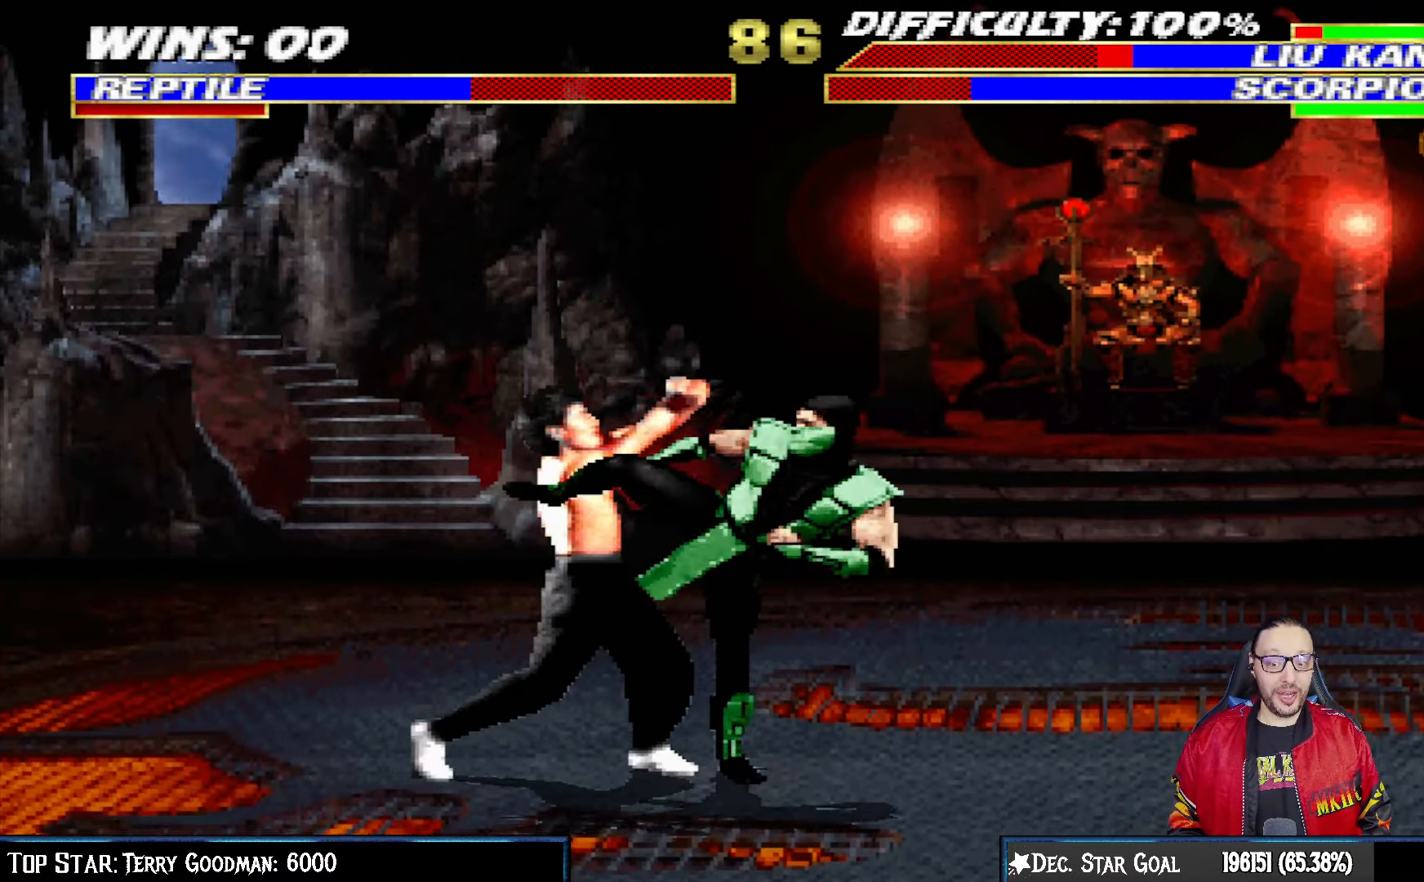
{"buttons": [], "left_stick": "center", "right_stick": "center", "events": [[33, "TRIANGLE", "up"], [100, "TRIANGLE", "down"], [117, "R1", "down"], [200, "R1", "up"], [200, "TRIANGLE", "up"], [283, "TRIANGLE", "down"], [333, "DPAD_RIGHT", "up"], [333, "L1", "up"], [400, "TRIANGLE", "up"]]}
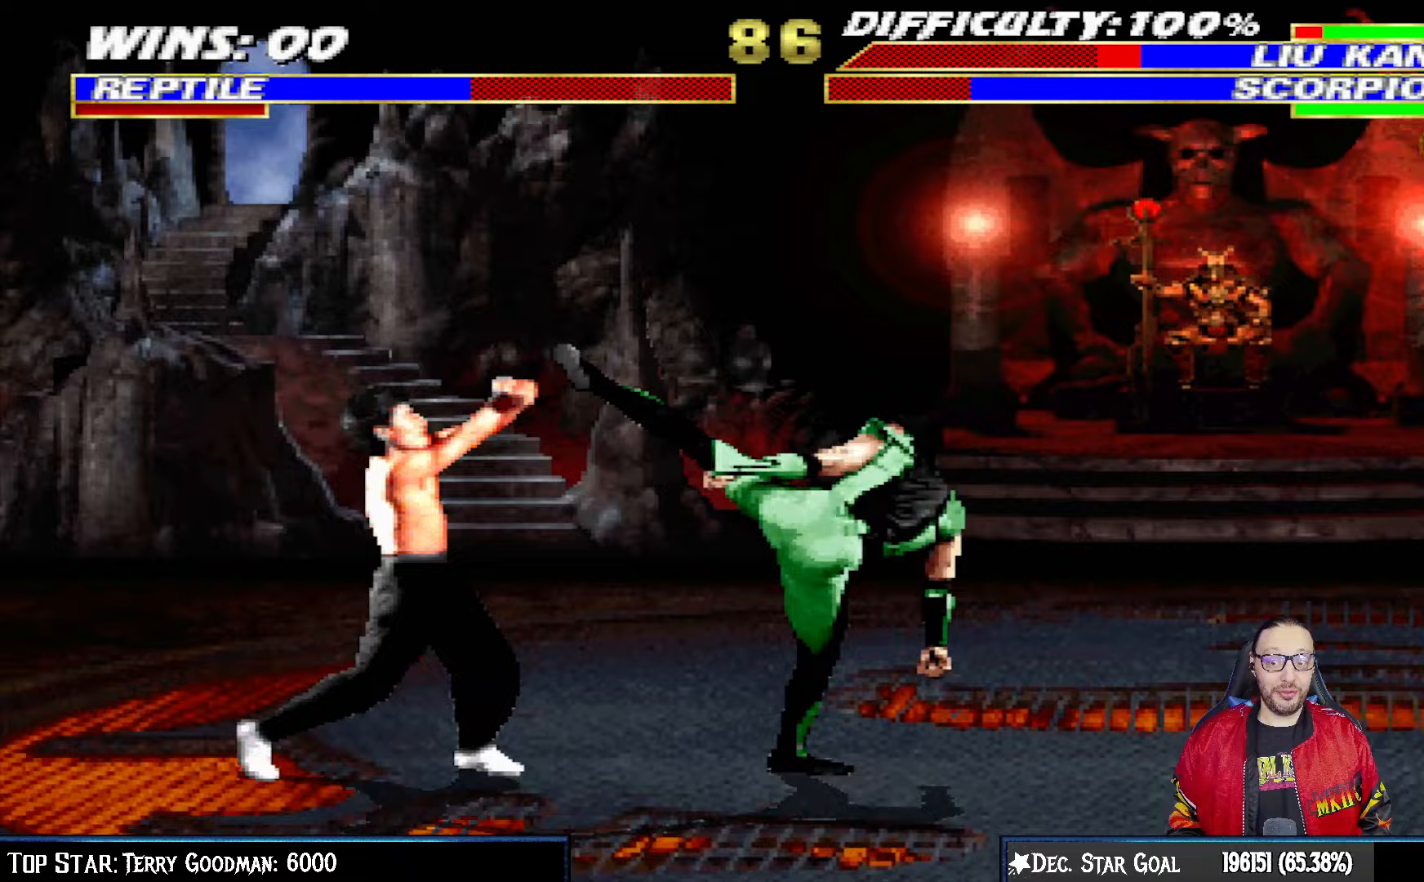
{"buttons": ["L1", "DPAD_UP", "DPAD_LEFT"], "left_stick": "center", "right_stick": "center", "events": [[83, "DPAD_RIGHT", "down"], [317, "DPAD_RIGHT", "up"], [433, "DPAD_LEFT", "down"], [433, "DPAD_UP", "down"], [433, "L1", "down"]]}
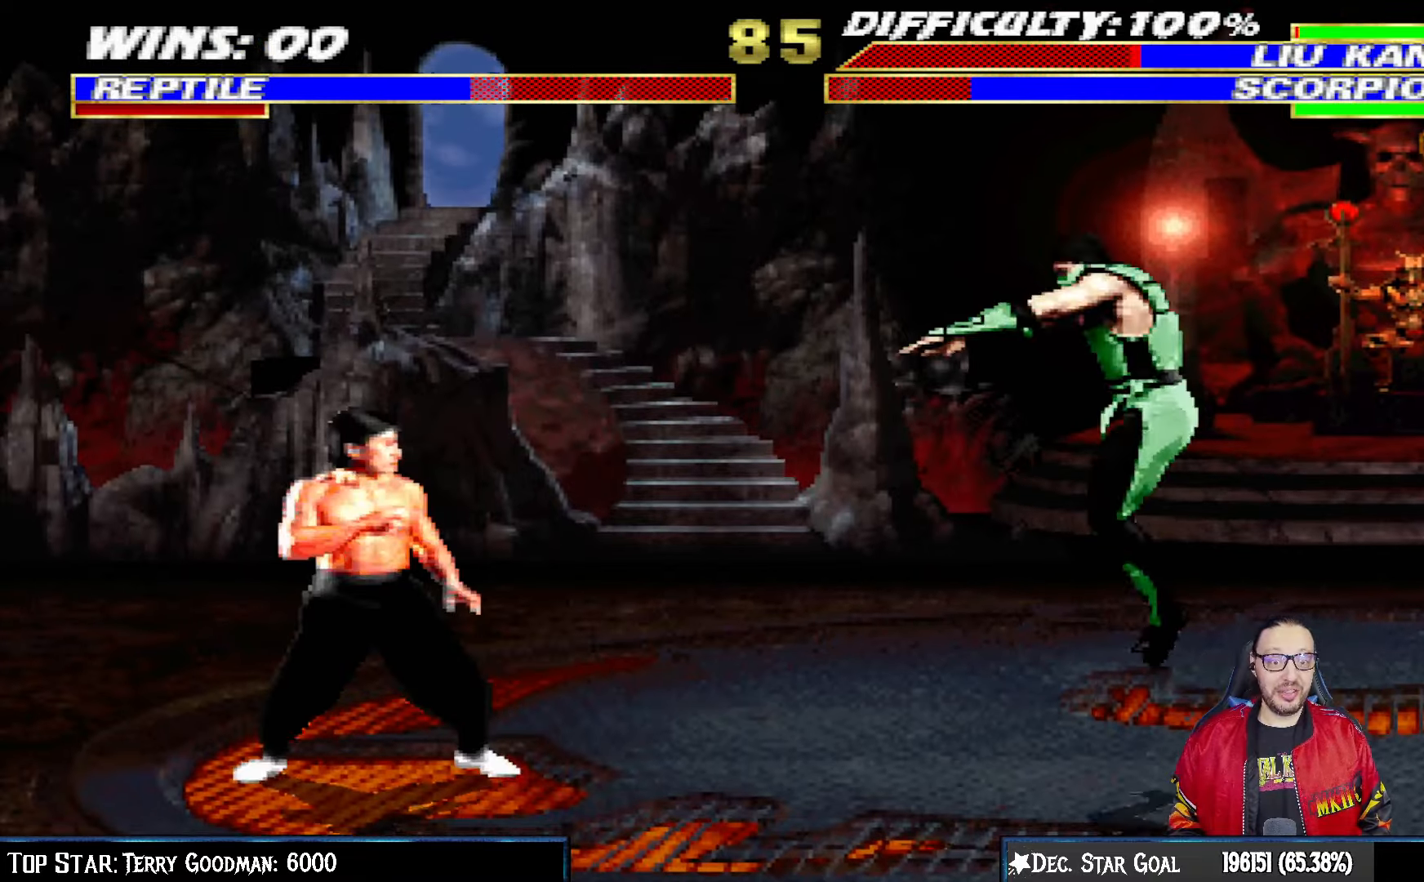
{"buttons": ["SQUARE", "L1"], "left_stick": "center", "right_stick": "center", "events": [[250, "DPAD_LEFT", "up"], [267, "DPAD_UP", "up"], [317, "SQUARE", "down"], [417, "SQUARE", "up"], [500, "SQUARE", "down"]]}
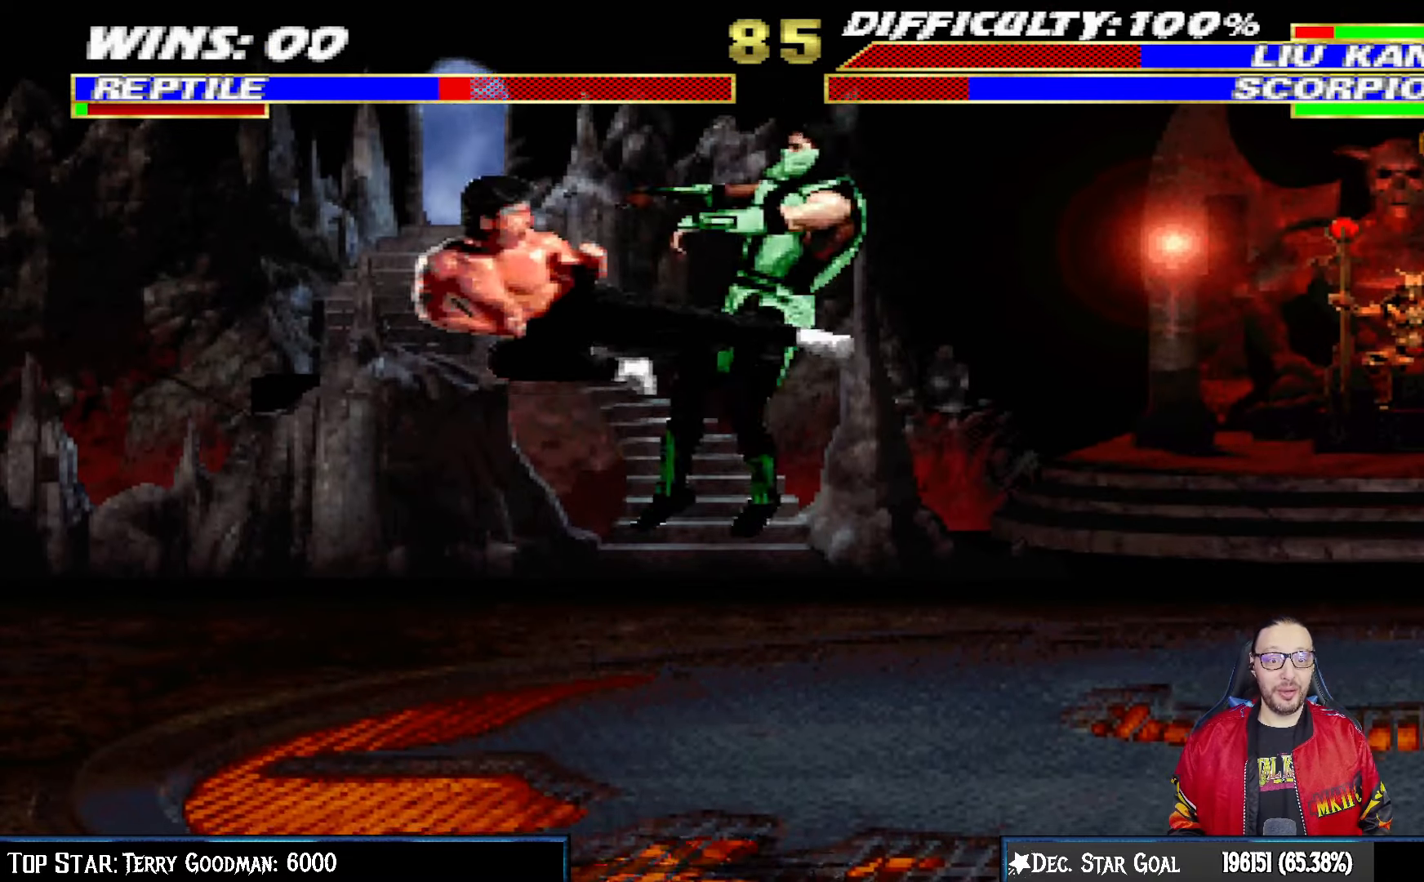
{"buttons": ["L1", "R1", "DPAD_DOWN", "DPAD_RIGHT"], "left_stick": "center", "right_stick": "center", "events": [[67, "SQUARE", "up"], [117, "L1", "up"], [150, "SQUARE", "down"], [217, "SQUARE", "up"], [317, "DPAD_DOWN", "down"], [333, "DPAD_RIGHT", "down"], [333, "L1", "down"], [350, "R1", "down"]]}
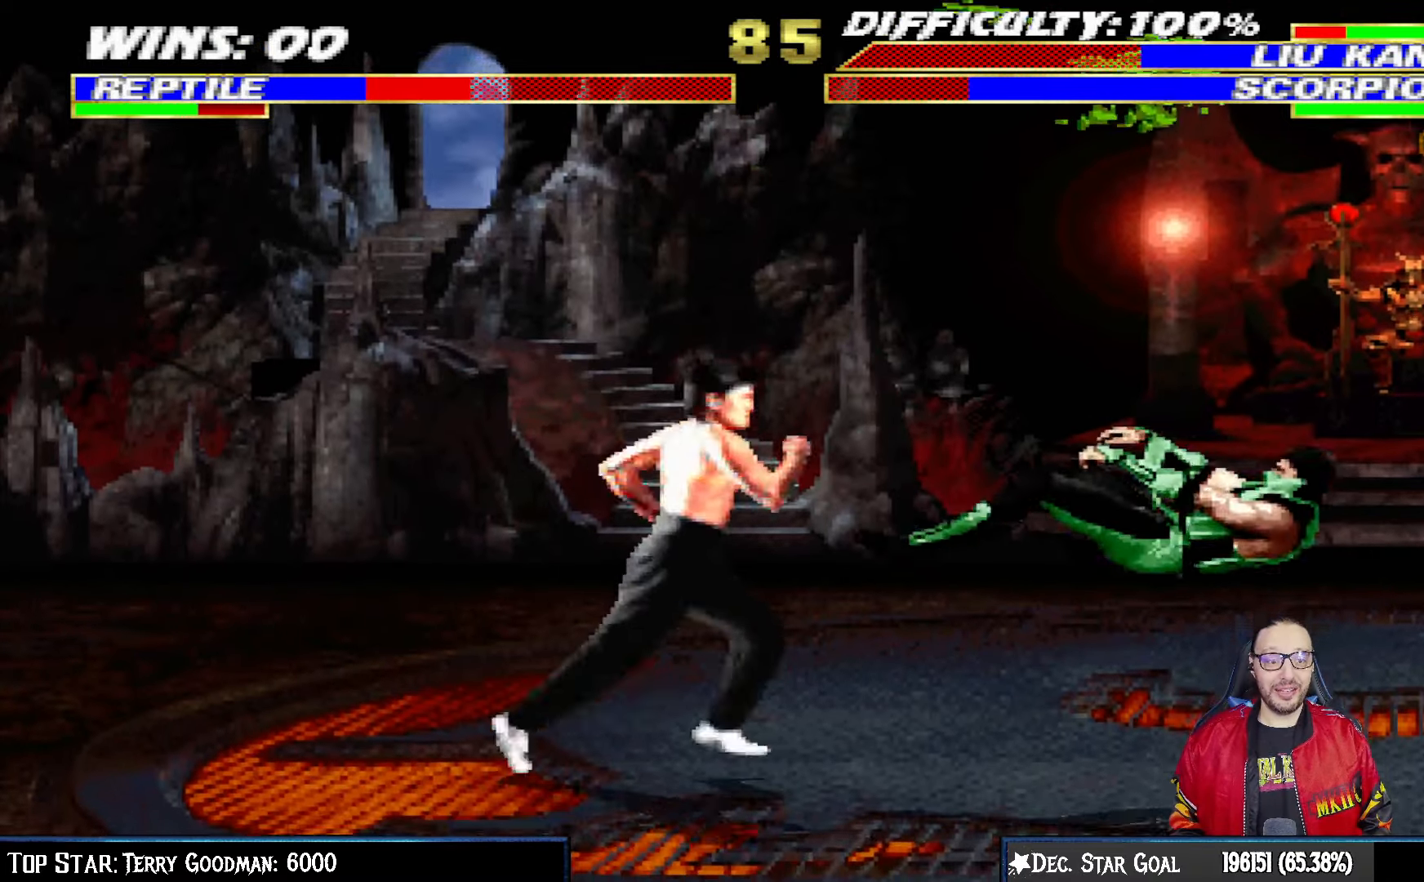
{"buttons": ["L1", "R1", "DPAD_DOWN", "DPAD_RIGHT"], "left_stick": "center", "right_stick": "center", "events": []}
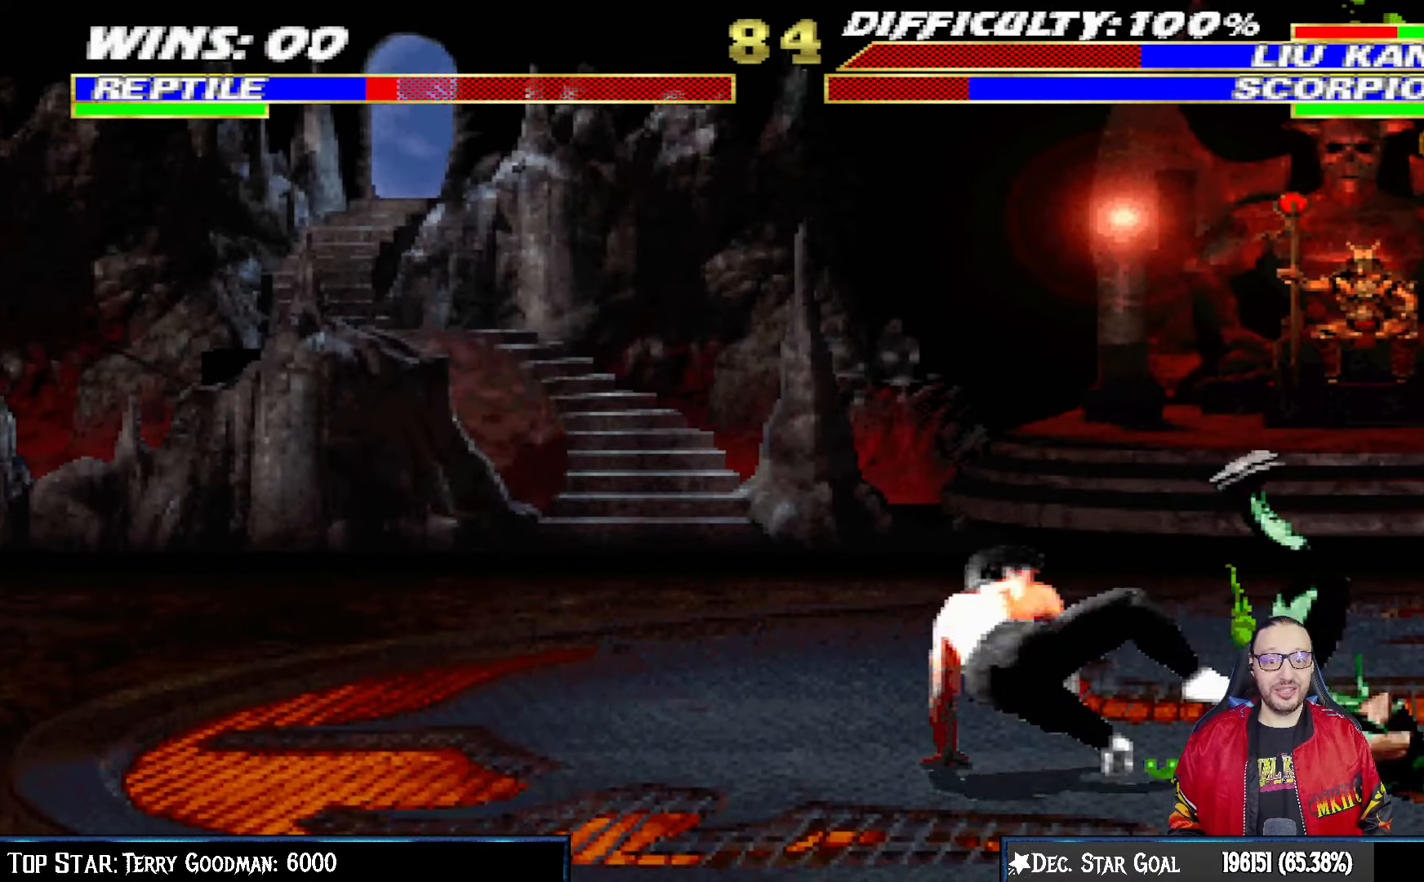
{"buttons": ["CROSS", "CIRCLE", "R1", "DPAD_RIGHT"], "left_stick": "center", "right_stick": "center", "events": [[367, "DPAD_DOWN", "up"], [400, "L1", "up"], [467, "CROSS", "down"], [483, "CIRCLE", "down"]]}
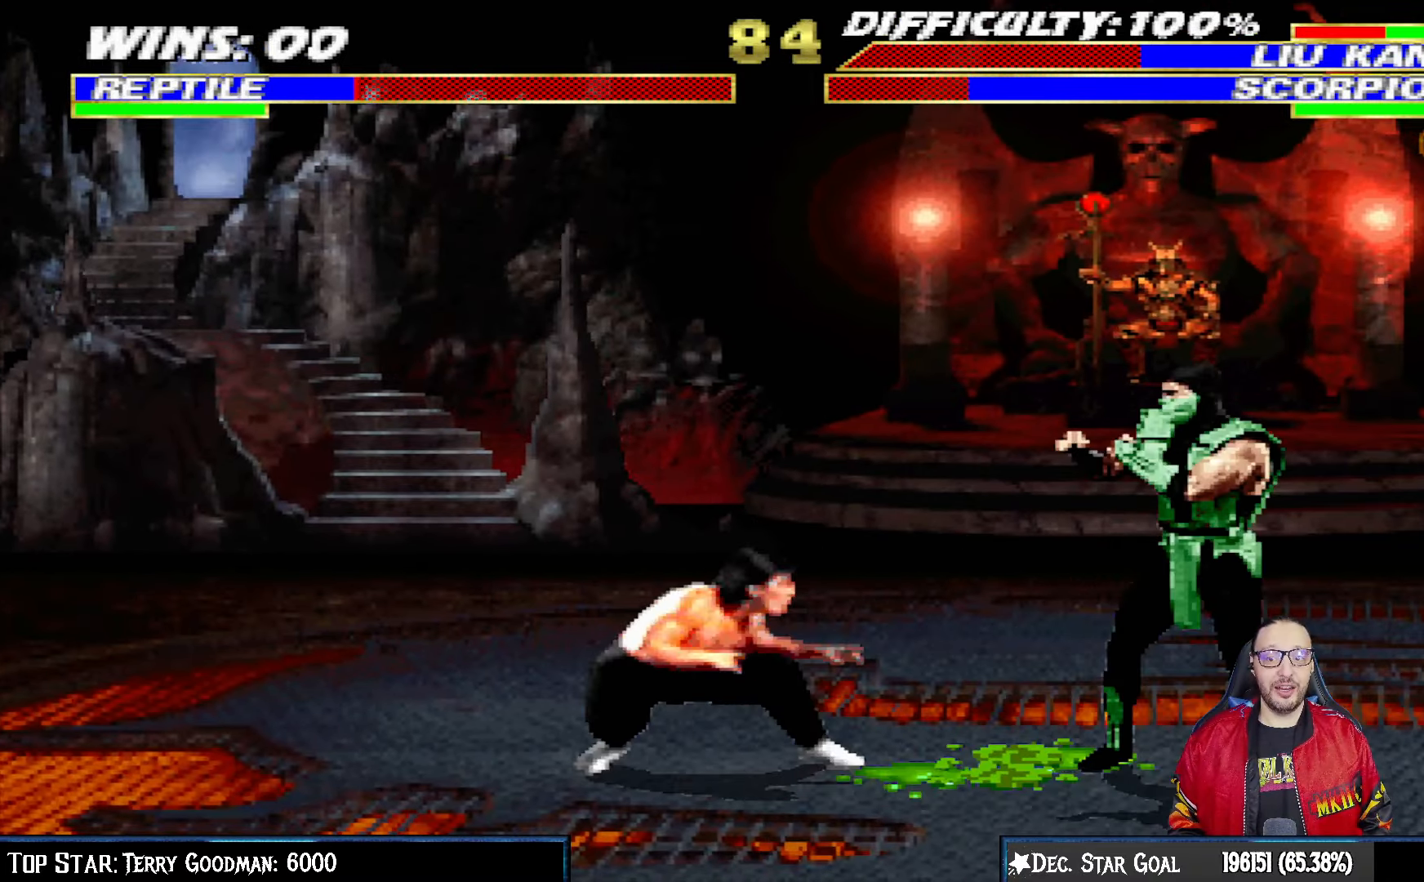
{"buttons": [], "left_stick": "center", "right_stick": "center", "events": [[17, "SQUARE", "down"], [283, "SQUARE", "up"], [367, "DPAD_RIGHT", "up"], [383, "CIRCLE", "up"], [383, "CROSS", "up"], [450, "R1", "up"]]}
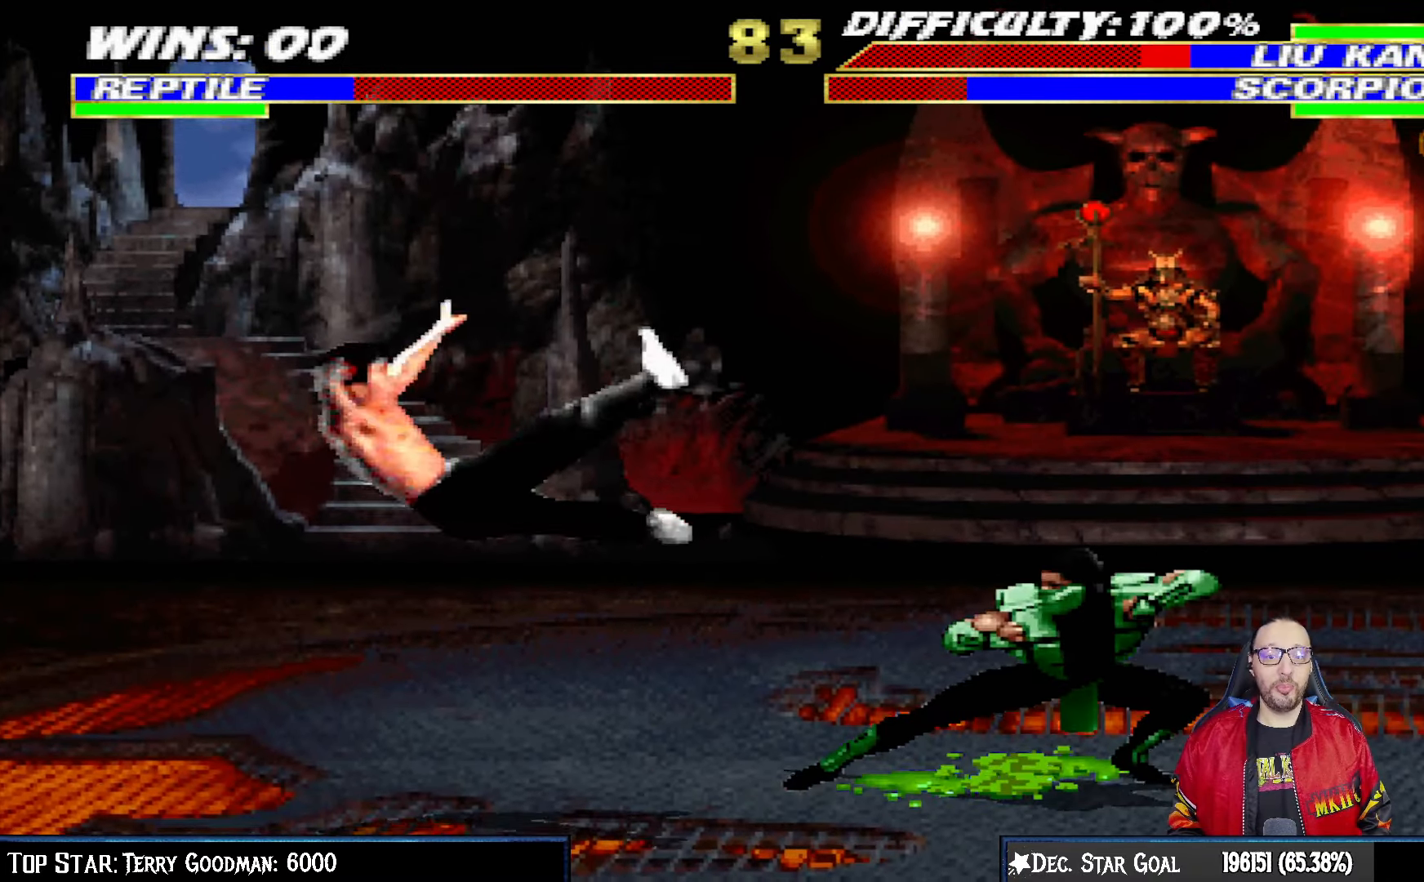
{"buttons": ["L1", "DPAD_LEFT"], "left_stick": "center", "right_stick": "center", "events": [[300, "L1", "down"], [317, "DPAD_LEFT", "down"]]}
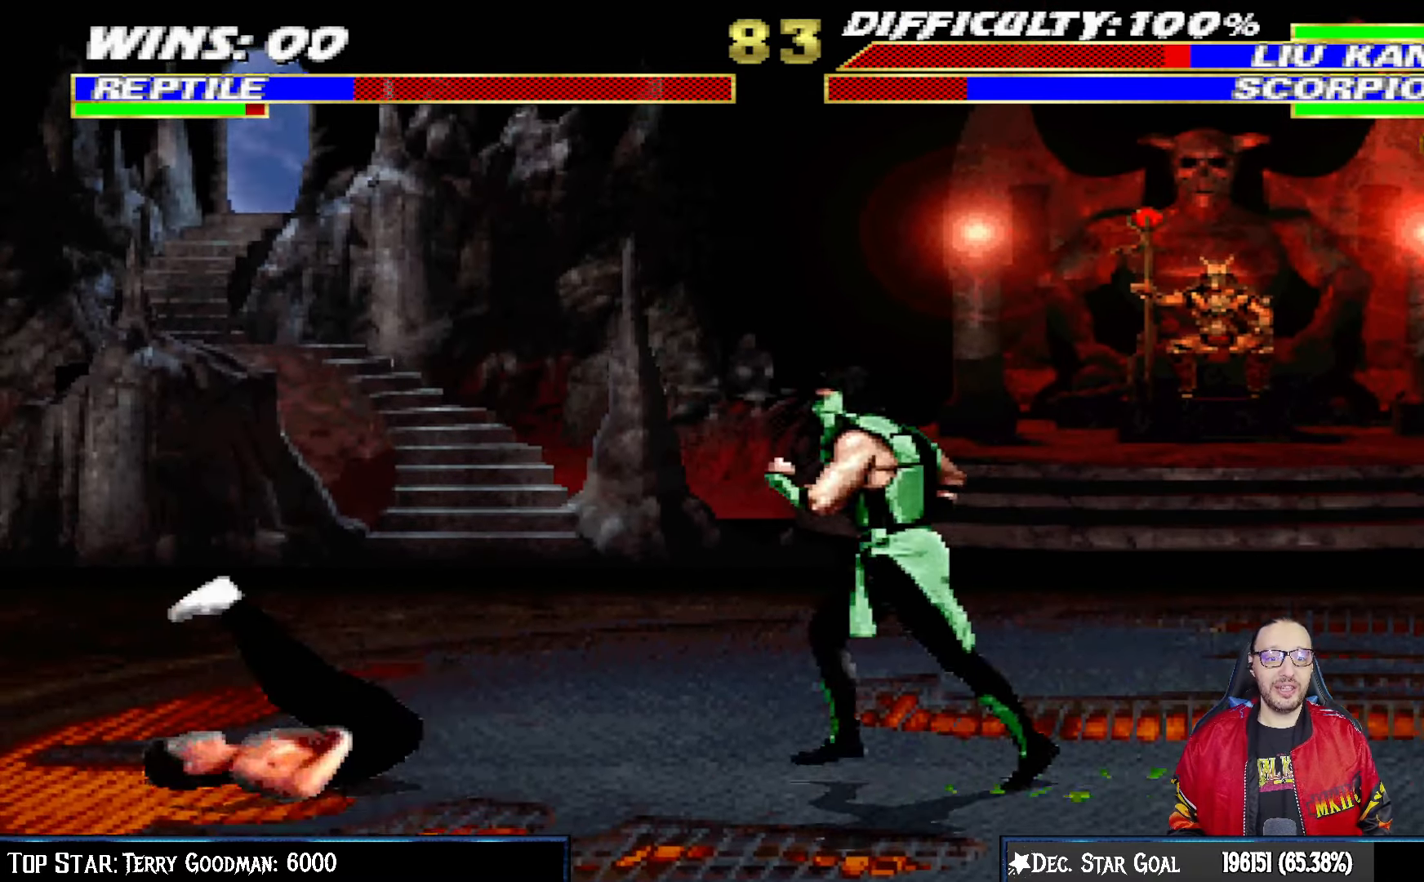
{"buttons": ["L1", "DPAD_RIGHT"], "left_stick": "center", "right_stick": "center", "events": [[50, "DPAD_UP", "down"], [133, "DPAD_LEFT", "up"], [150, "DPAD_RIGHT", "down"], [367, "DPAD_UP", "up"]]}
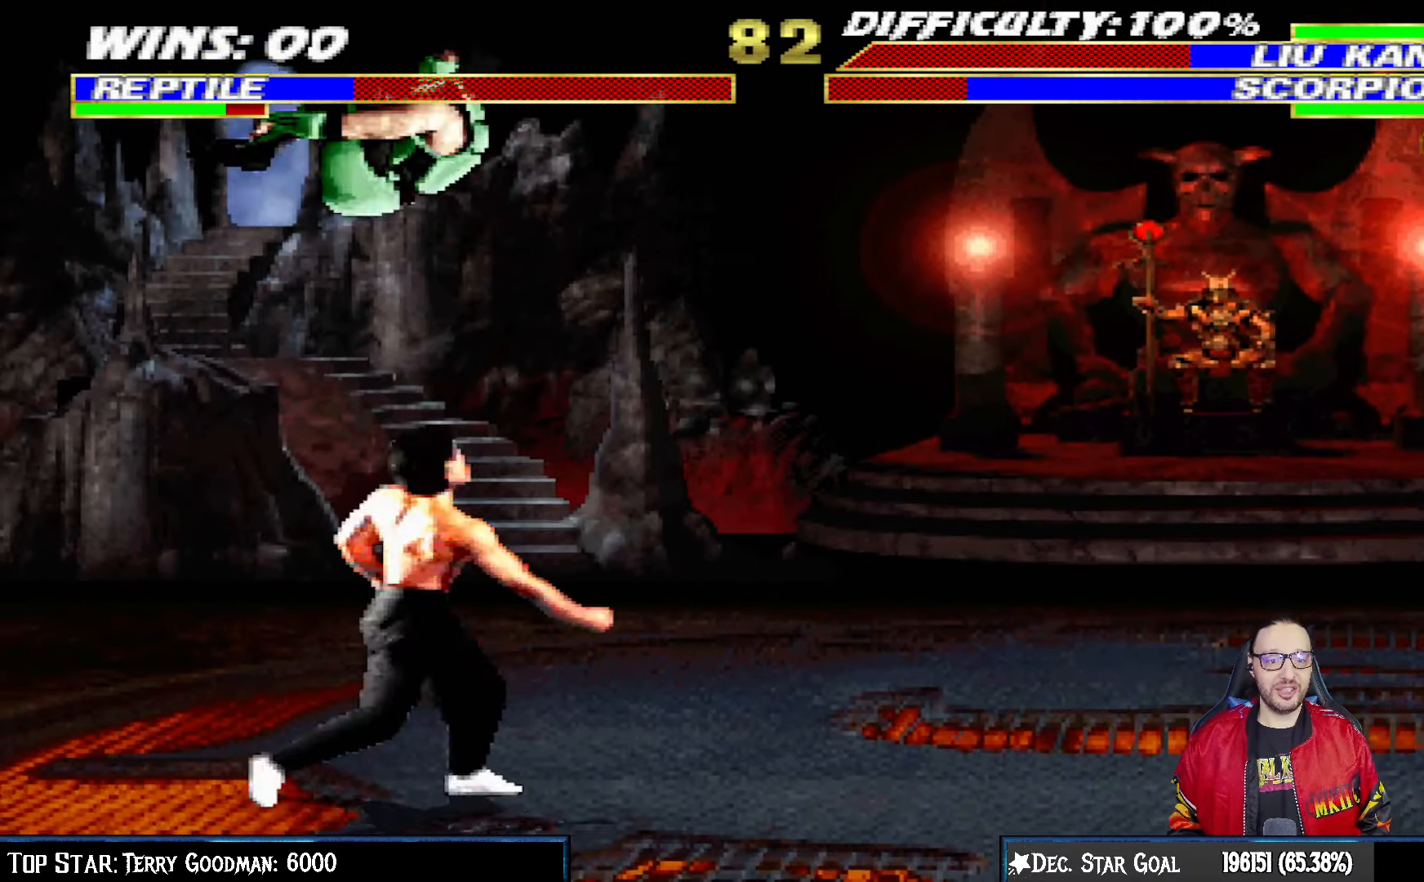
{"buttons": ["SQUARE", "L1", "DPAD_LEFT"], "left_stick": "center", "right_stick": "center", "events": [[33, "SQUARE", "down"], [117, "SQUARE", "up"], [200, "DPAD_RIGHT", "up"], [217, "SQUARE", "down"], [267, "SQUARE", "up"], [283, "DPAD_LEFT", "down"], [367, "SQUARE", "down"], [417, "SQUARE", "up"], [500, "SQUARE", "down"]]}
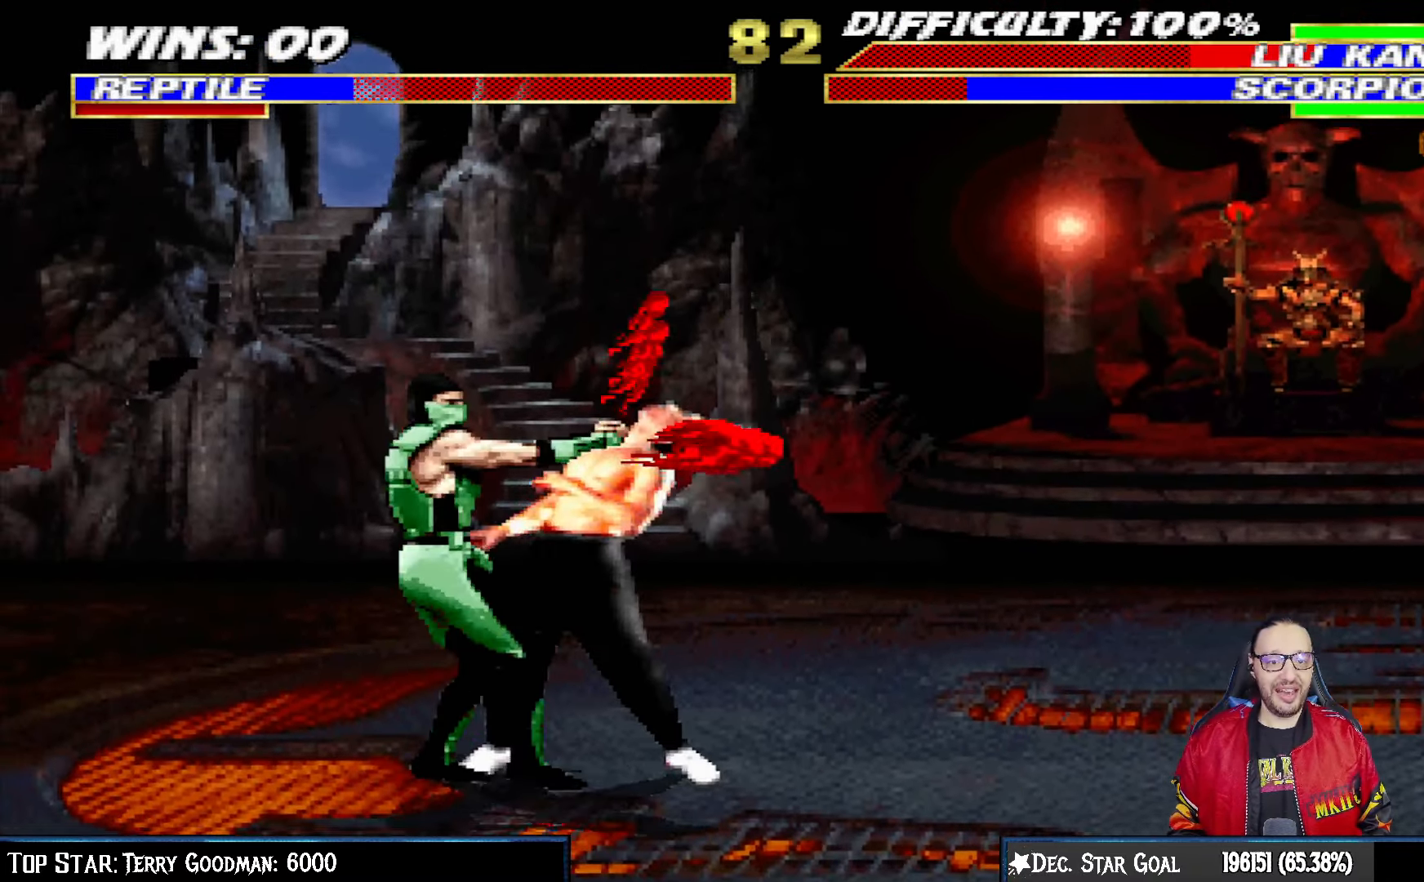
{"buttons": ["TRIANGLE", "L1", "DPAD_LEFT"], "left_stick": "center", "right_stick": "center", "events": [[83, "SQUARE", "up"], [150, "TRIANGLE", "down"], [200, "TRIANGLE", "up"], [267, "TRIANGLE", "down"], [383, "TRIANGLE", "up"], [450, "TRIANGLE", "down"]]}